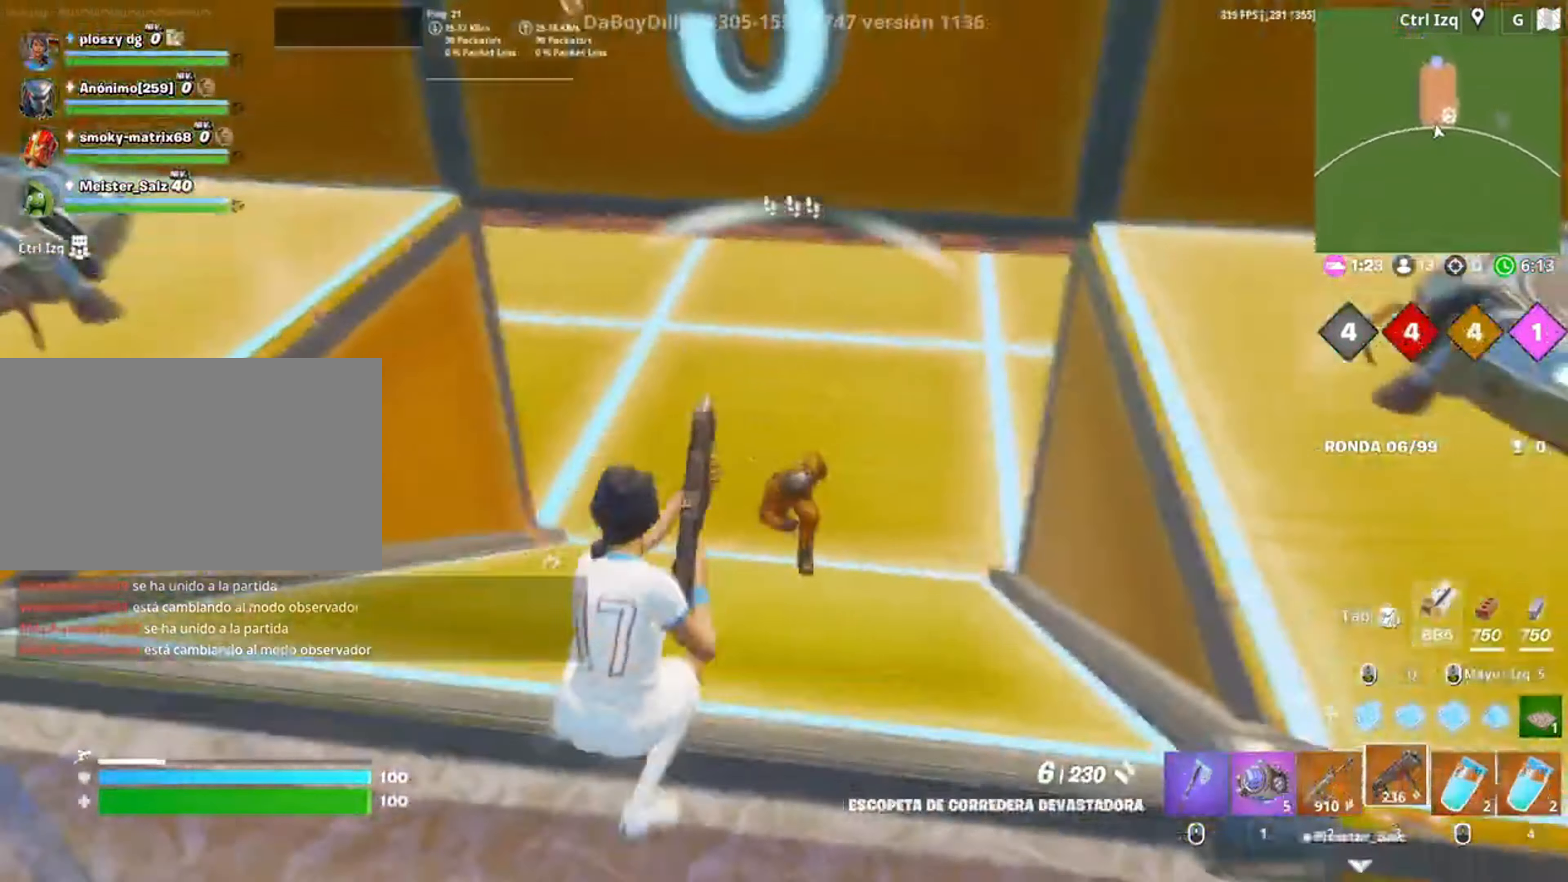
Gameplay with keyboard and mouse; each line is a JSON object with the keys and mouse buttons held at the frame after it. "events" lists presses ("down") and releases ("up") of "1", "2", "3", "4", "5", "a", "alt", "c", "caps_lock", "ctrl", "d", "e", "f", "g", "q", "r", "s", "shift", "space", "t", "tab", "v", "w", "x", "z", "mouse_left", "mouse_wheel" and "mouse_right" between this image and that frame as [ms after this image, input, new state], when the widget could be followed in between. "mouse_left", "mouse_wheel", "mouse_right" = the "left", "wheel", "right" buttons of the "mouse" list. No other keys are recorded. "wheel" means that the mouse wheel is clicked or scrolled. Not read: mouse_move.
{"keys": ["a", "s"], "mouse": ["left"], "events": [[50, "q", "down"], [83, "d", "up"], [83, "mouse_left", "up"], [117, "mouse_left", "down"], [217, "shift", "down"], [250, "q", "up"], [317, "3", "down"], [317, "shift", "up"], [350, "3", "up"], [350, "mouse_left", "up"], [450, "a", "down"], [450, "f", "down"], [450, "mouse_left", "down"], [483, "f", "up"]]}
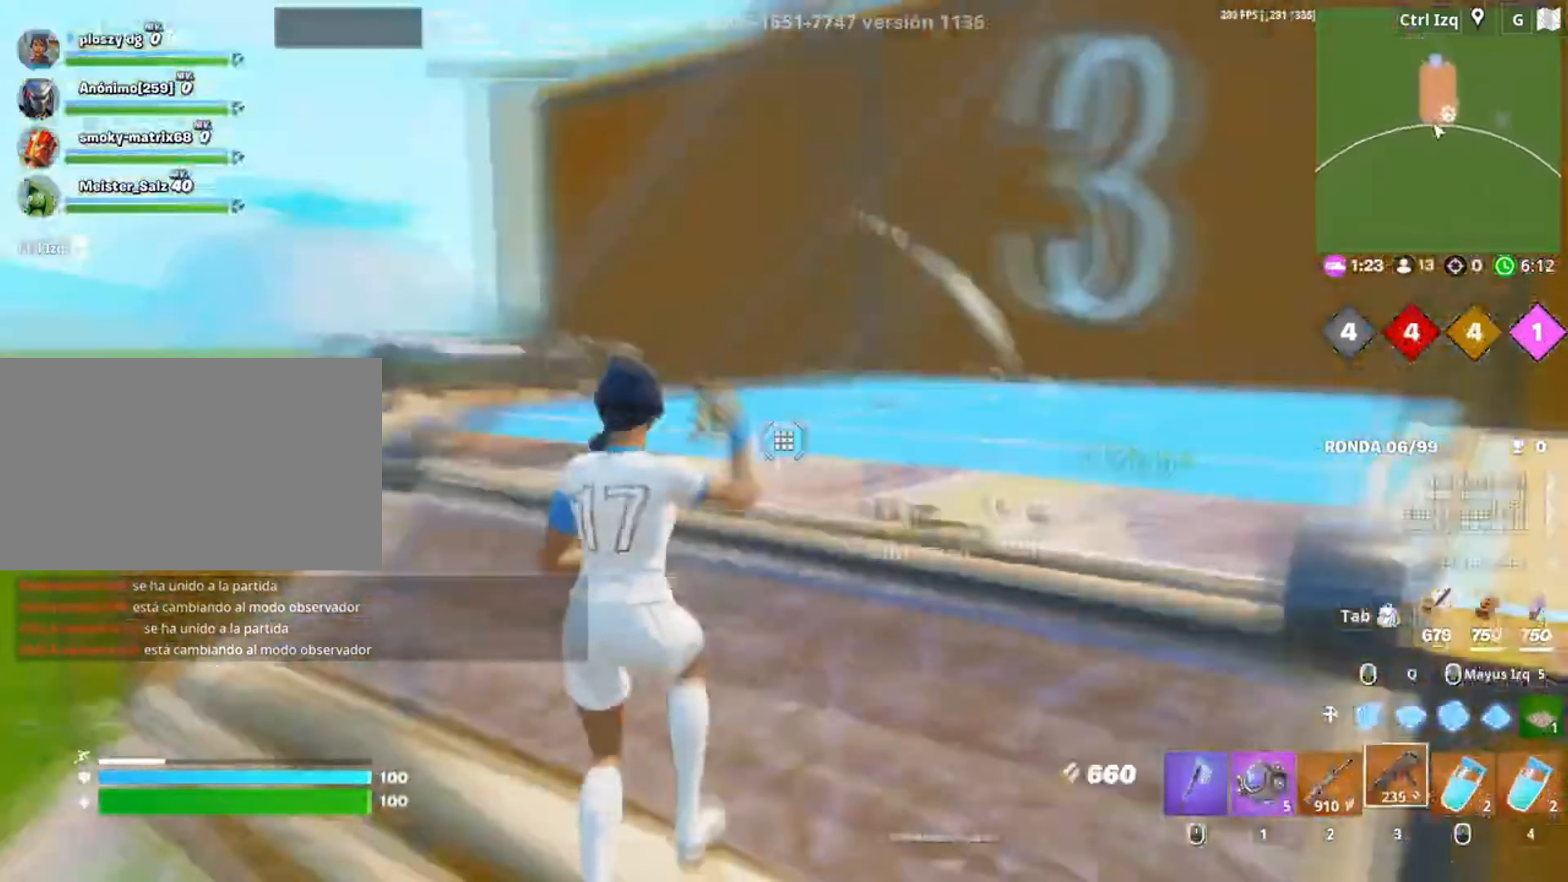
{"keys": ["w"], "mouse": [], "events": [[50, "s", "up"], [83, "f", "down"], [83, "mouse_left", "up"], [150, "f", "up"], [183, "a", "up"], [183, "w", "down"]]}
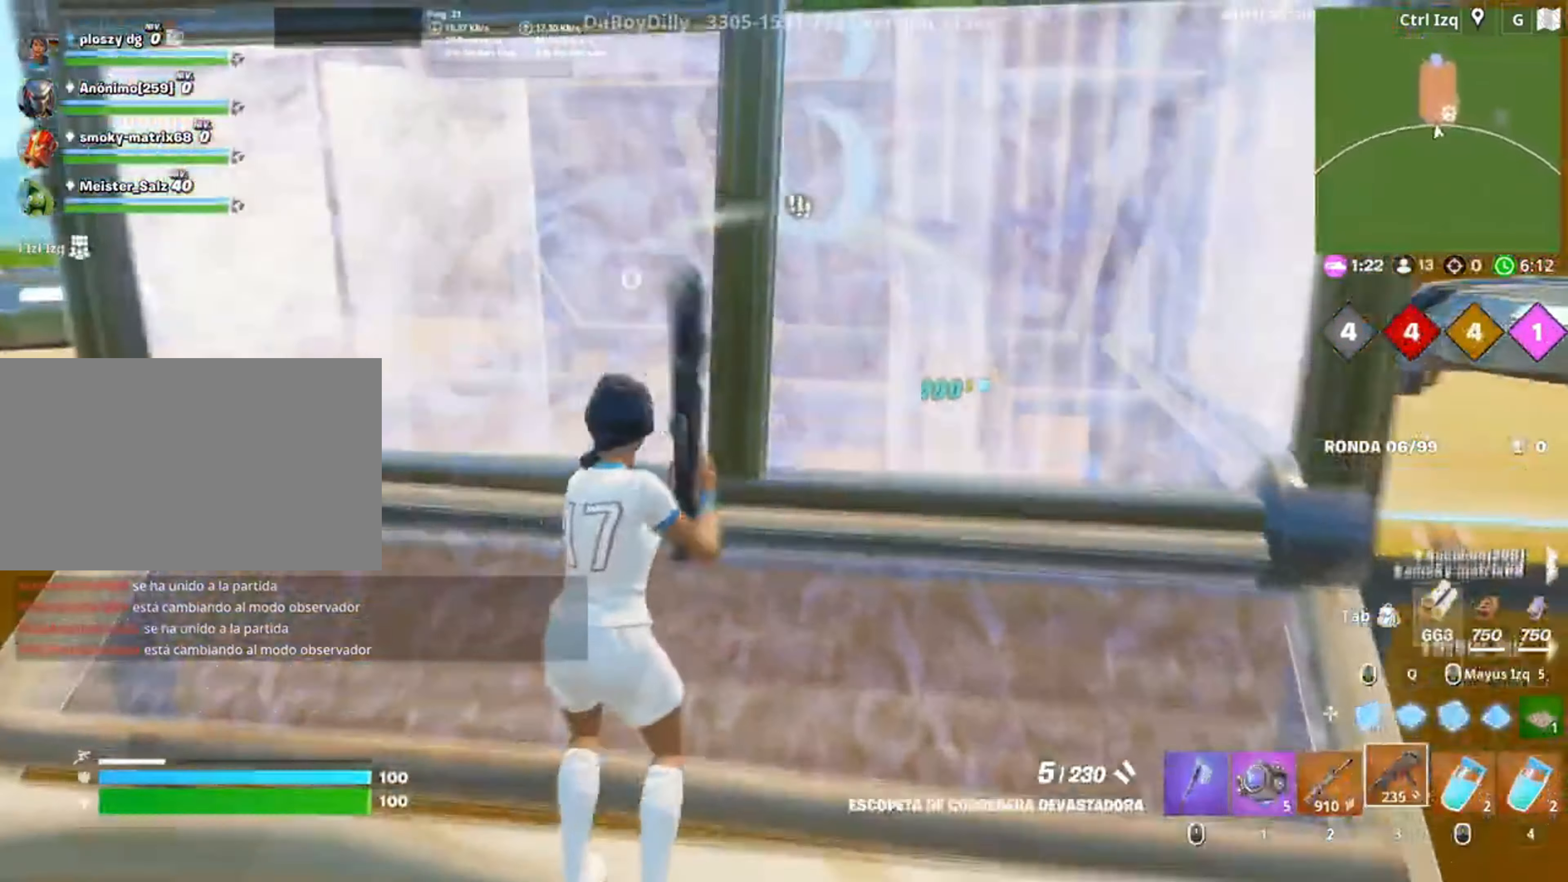
{"keys": ["a", "w"], "mouse": [], "events": [[150, "a", "down"], [250, "w", "up"], [383, "w", "down"]]}
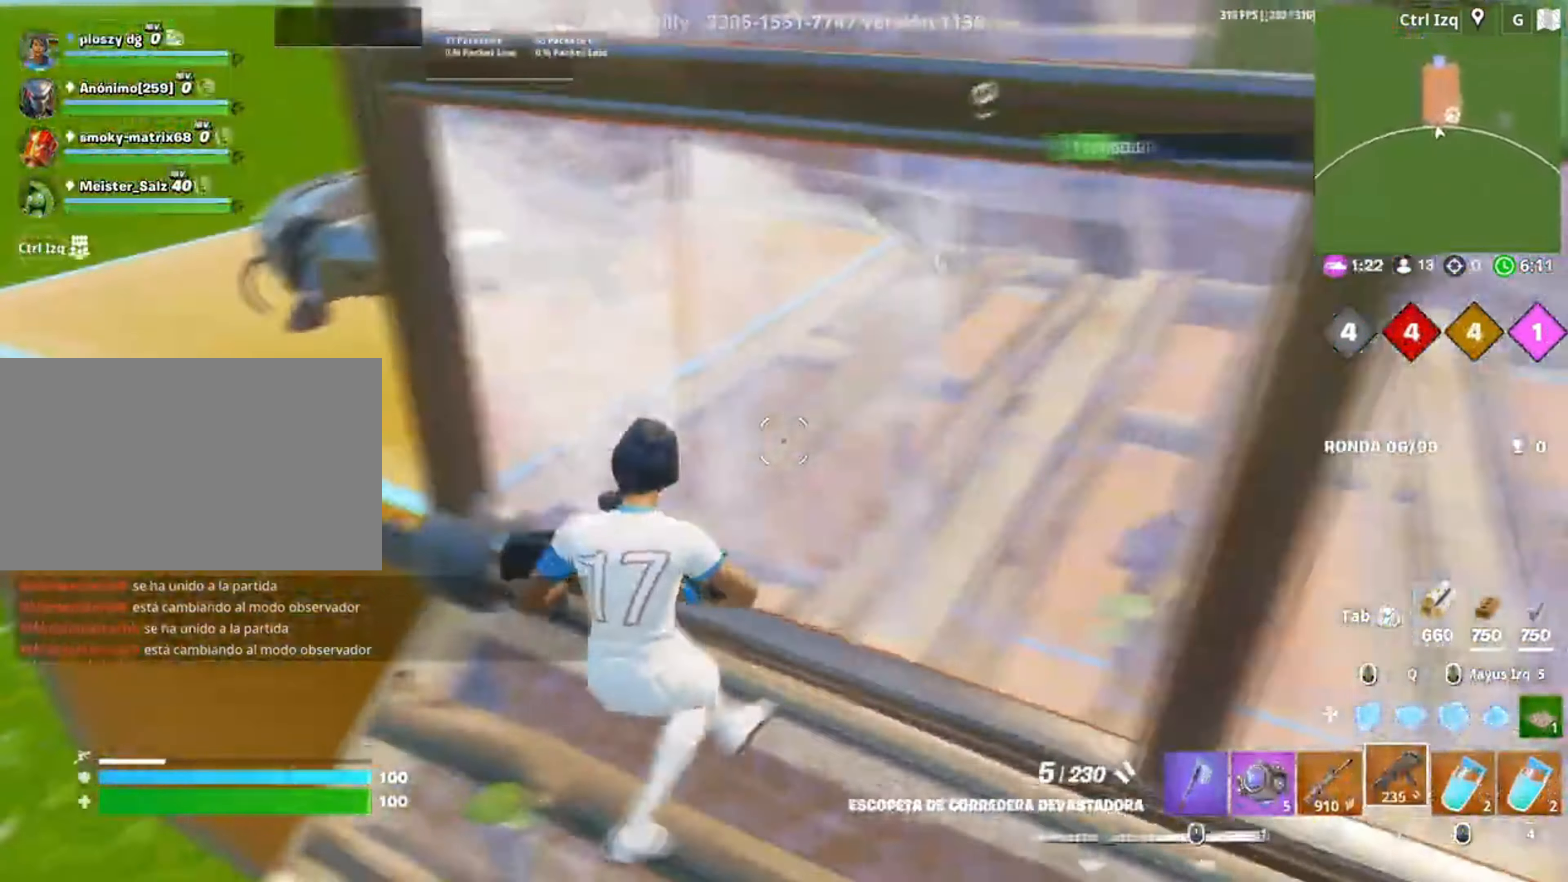
{"keys": ["3", "w"], "mouse": [], "events": [[83, "a", "up"], [117, "space", "down"], [217, "q", "down"], [250, "mouse_left", "down"], [267, "space", "up"], [317, "q", "up"], [450, "3", "down"], [483, "mouse_left", "up"]]}
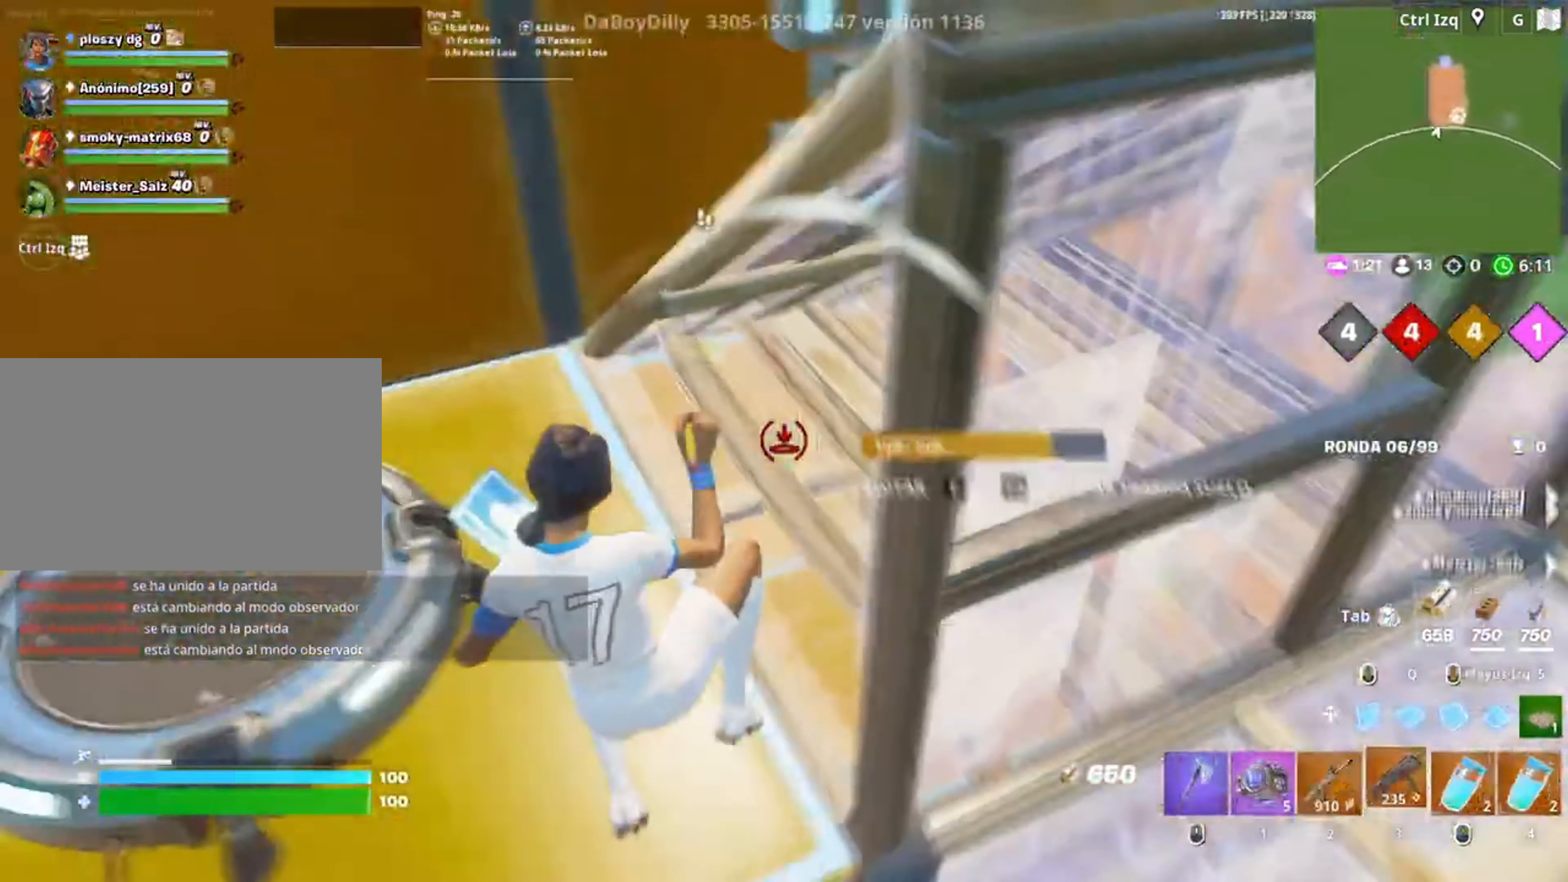
{"keys": ["d", "w"], "mouse": [], "events": [[50, "3", "up"], [117, "f", "down"], [183, "f", "up"], [183, "mouse_left", "down"], [317, "f", "down"], [333, "mouse_left", "up"], [383, "f", "up"], [450, "d", "down"]]}
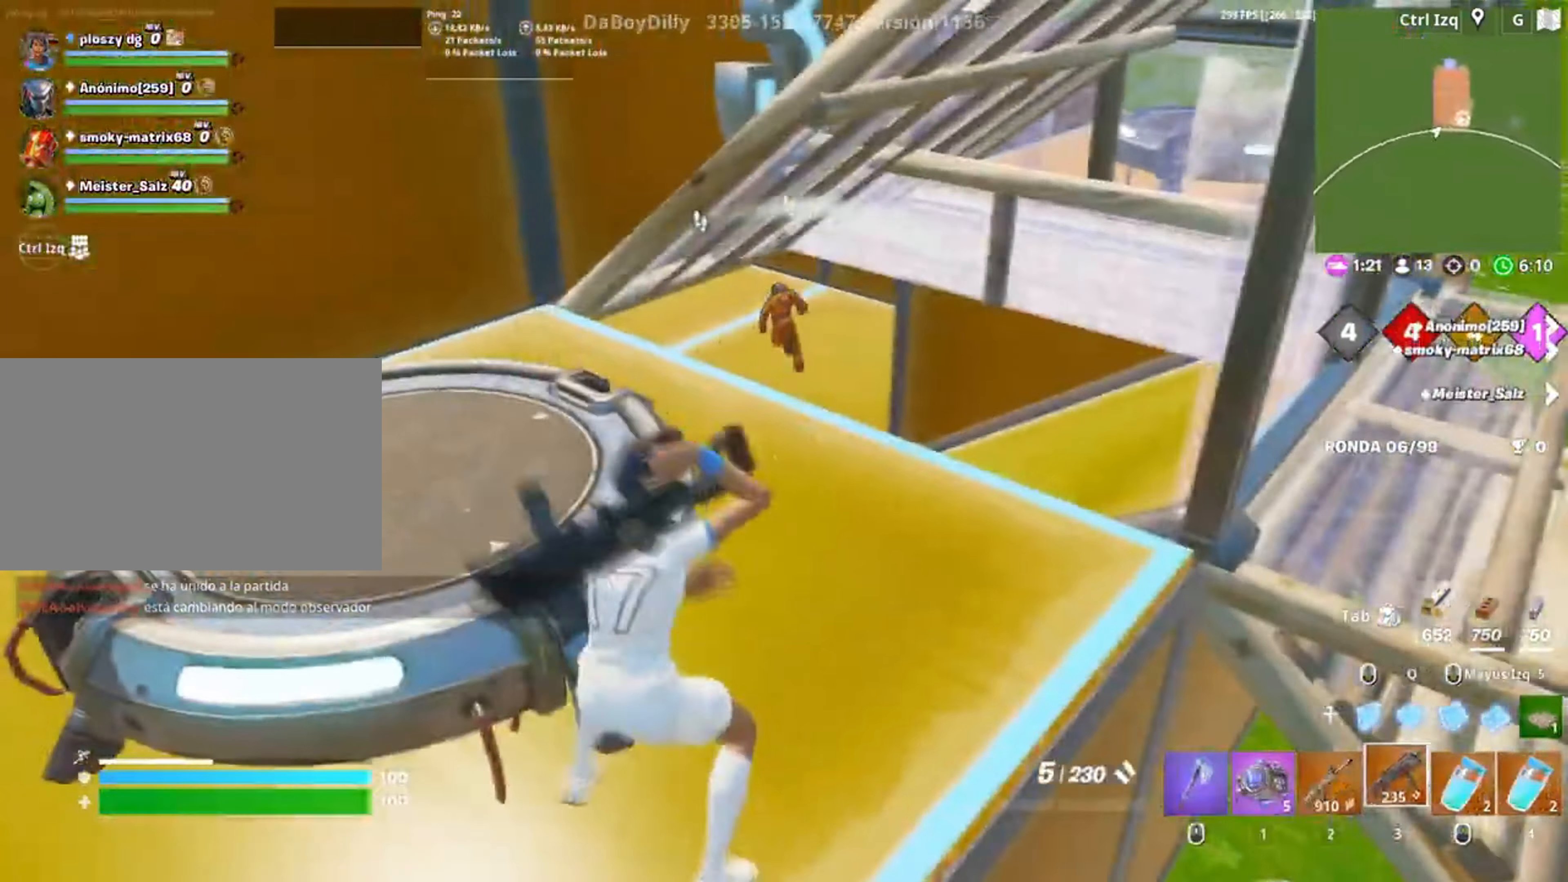
{"keys": ["w"], "mouse": [], "events": [[283, "mouse_left", "down"], [350, "d", "up"], [417, "2", "down"], [433, "mouse_left", "up"], [483, "2", "up"]]}
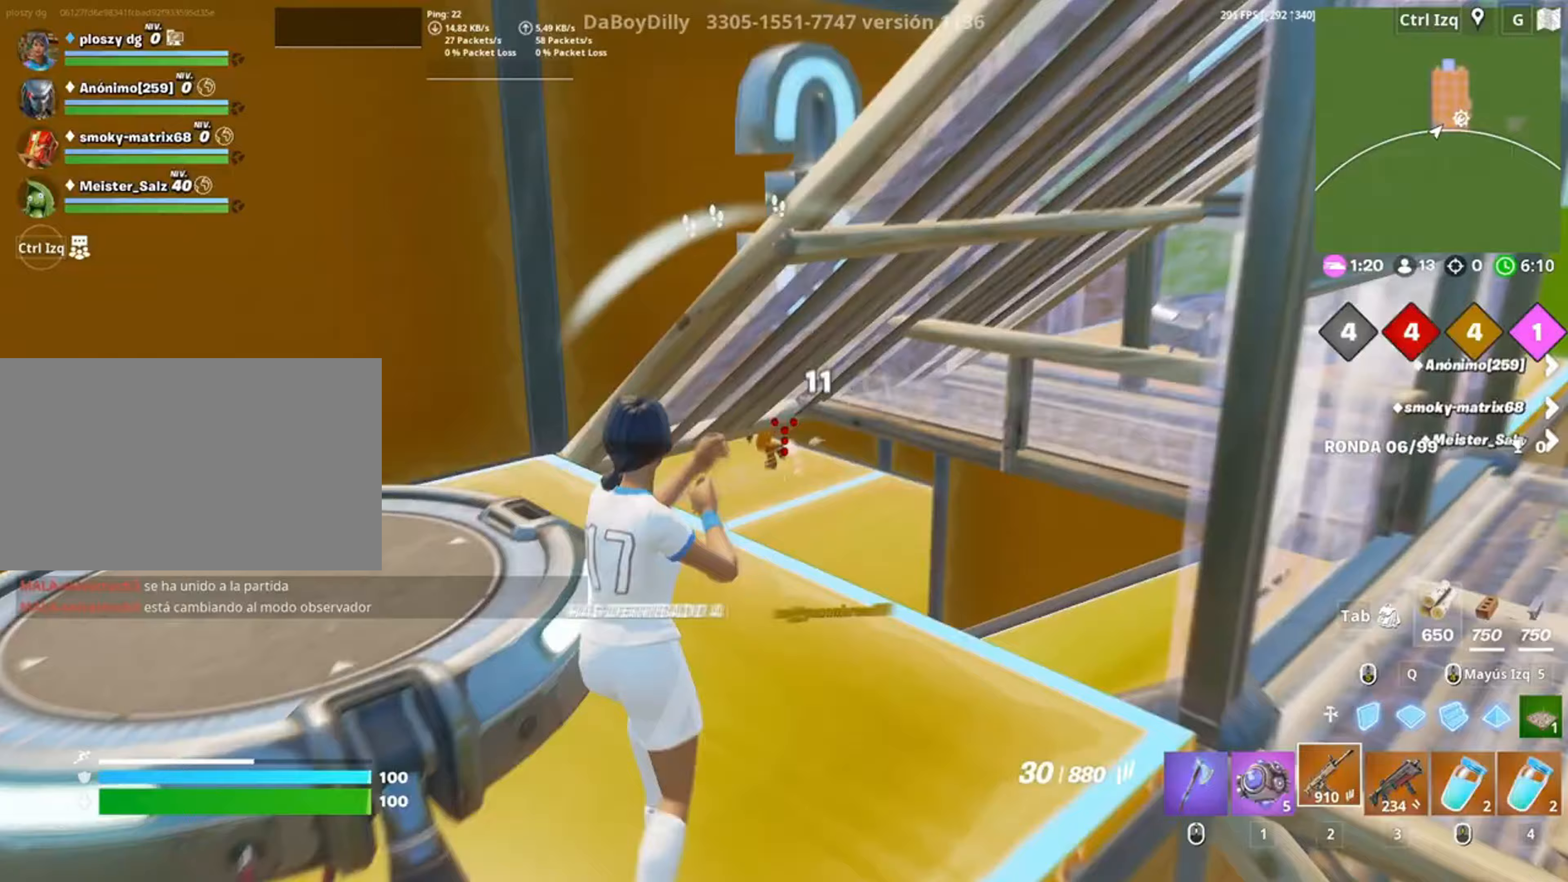
{"keys": ["w"], "mouse": [], "events": [[17, "d", "down"], [350, "d", "up"], [450, "v", "down"], [500, "v", "up"]]}
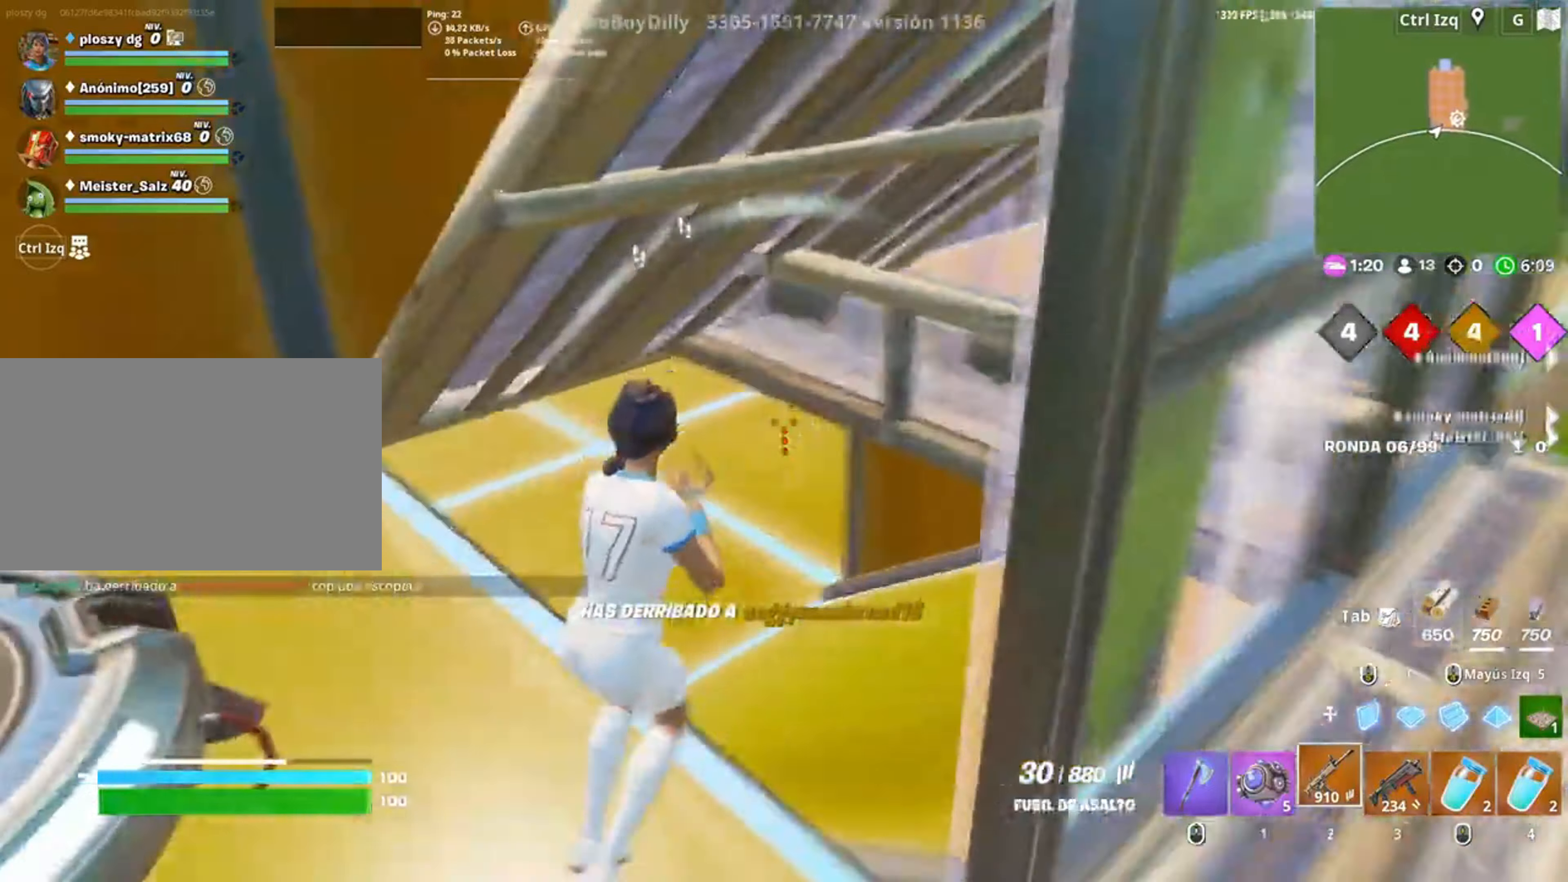
{"keys": ["w"], "mouse": [], "events": [[117, "d", "down"], [233, "d", "up"], [283, "mouse_left", "down"], [283, "mouse_right", "down"], [350, "mouse_right", "up"], [417, "mouse_left", "up"]]}
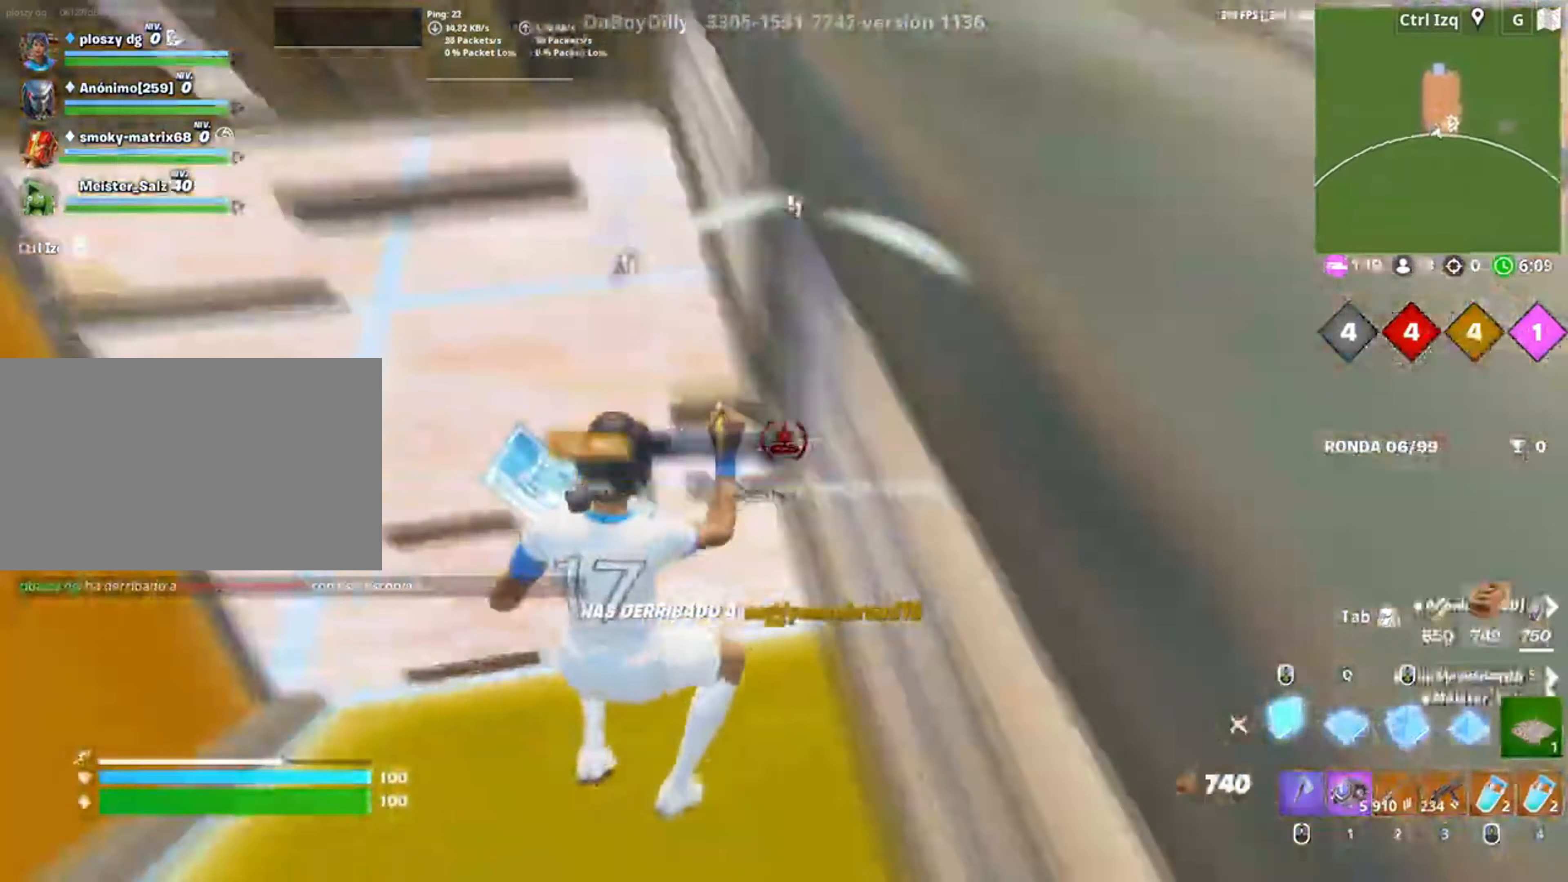
{"keys": ["a", "w"], "mouse": ["left"], "events": [[150, "f", "down"], [183, "mouse_left", "down"], [200, "f", "up"], [283, "f", "down"], [350, "f", "up"], [350, "shift", "down"], [417, "a", "down"], [483, "shift", "up"]]}
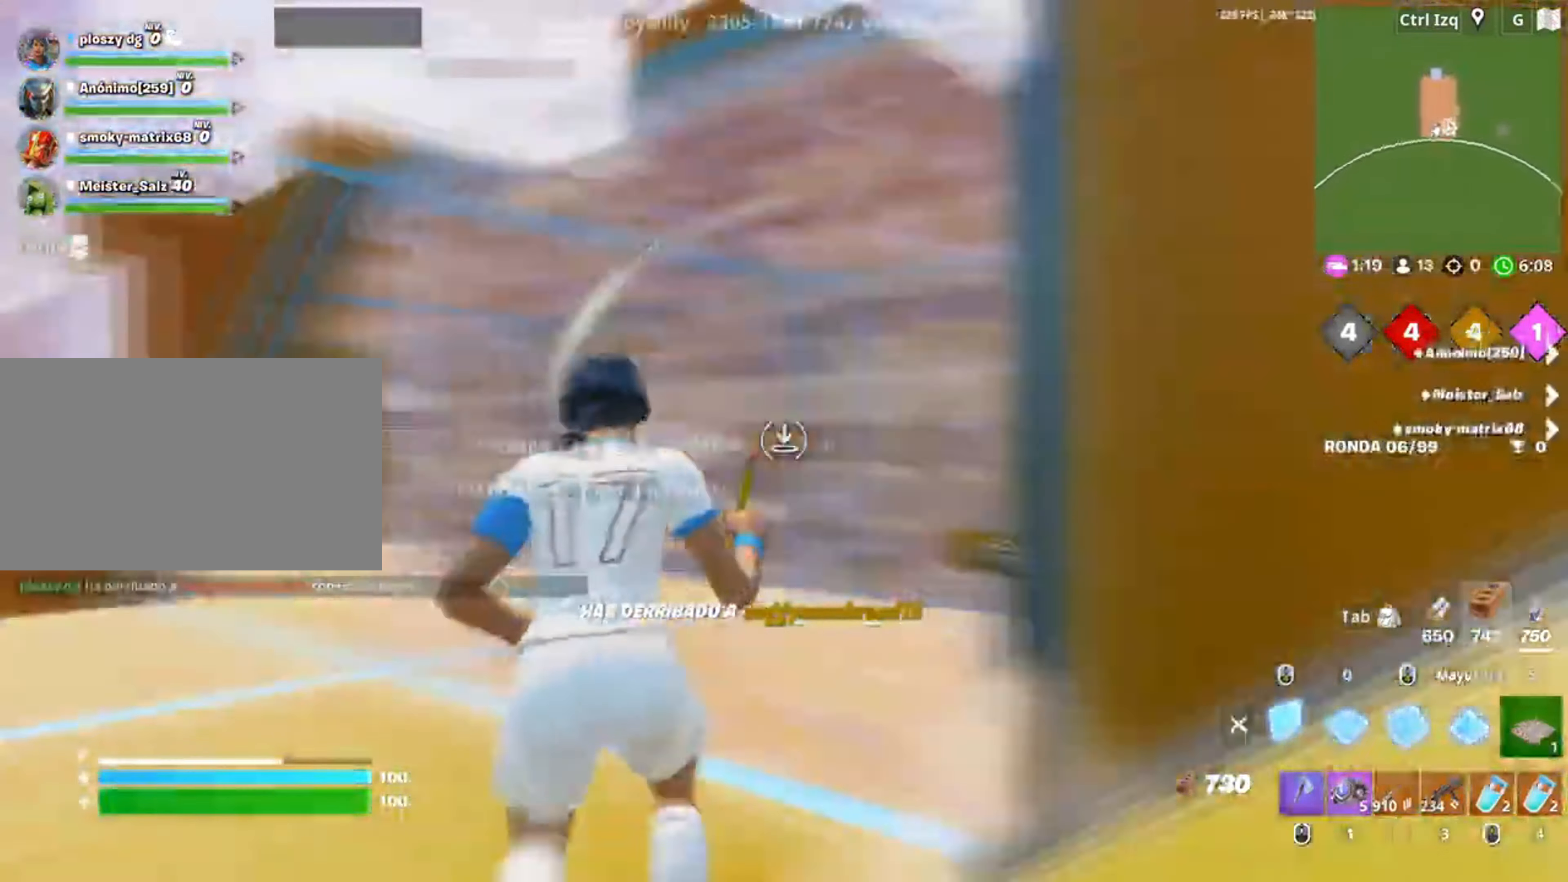
{"keys": ["d", "space", "w"], "mouse": ["left"], "events": [[17, "3", "down"], [67, "3", "up"], [83, "a", "up"], [117, "mouse_left", "up"], [150, "f", "down"], [217, "f", "up"], [217, "mouse_left", "down"], [317, "f", "down"], [317, "shift", "down"], [350, "f", "up"], [450, "d", "down"], [450, "shift", "up"], [450, "space", "down"]]}
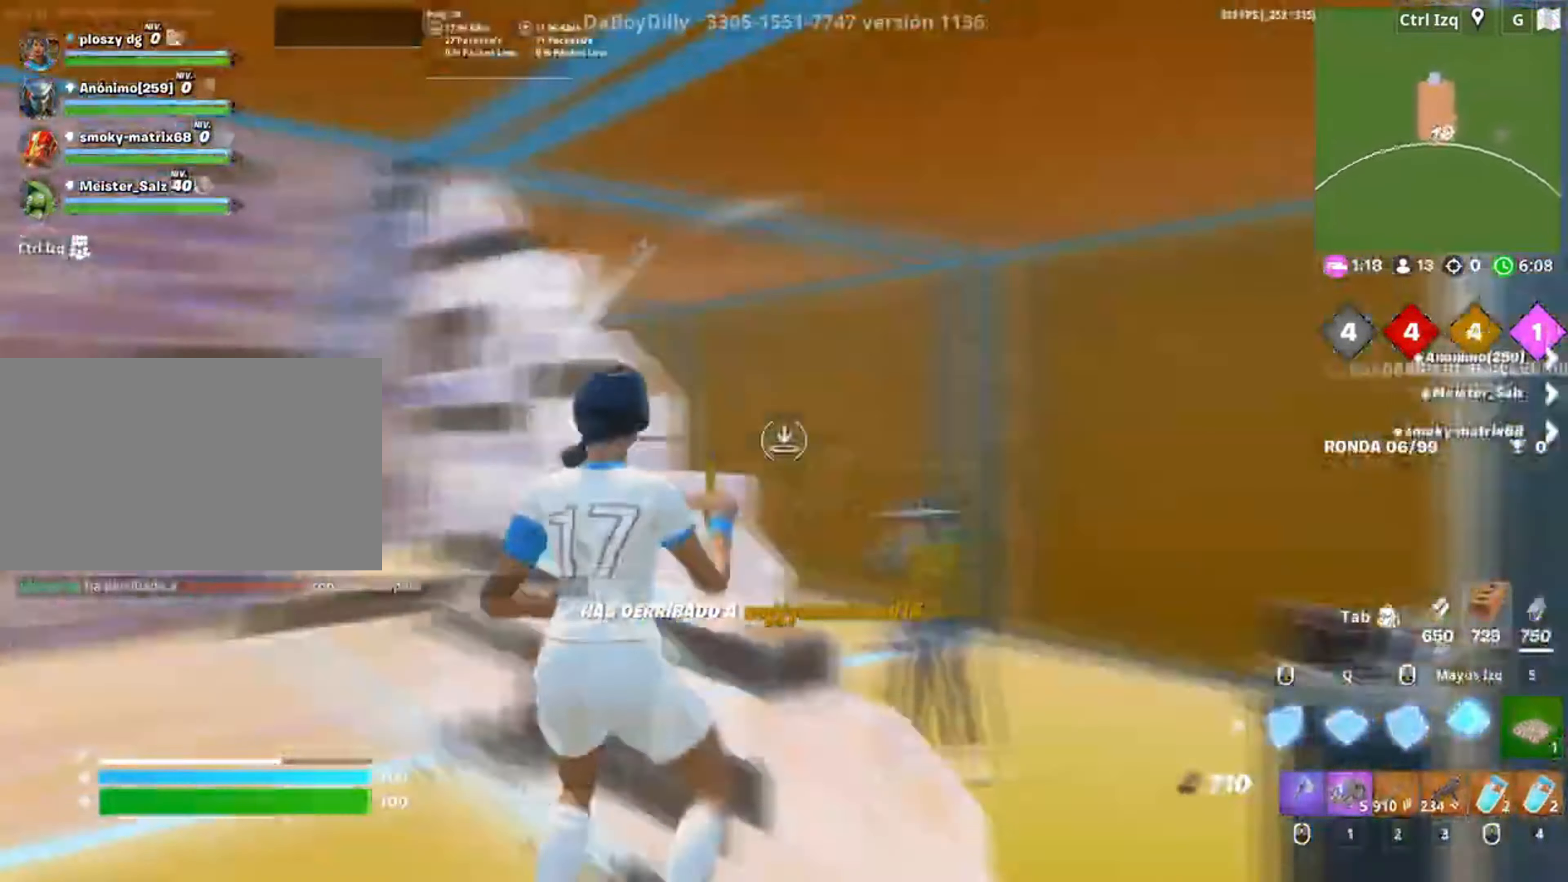
{"keys": ["d", "s"], "mouse": [], "events": [[83, "d", "up"], [100, "space", "up"], [183, "3", "down"], [217, "3", "up"], [217, "mouse_left", "up"], [367, "w", "up"], [417, "d", "down"], [500, "s", "down"]]}
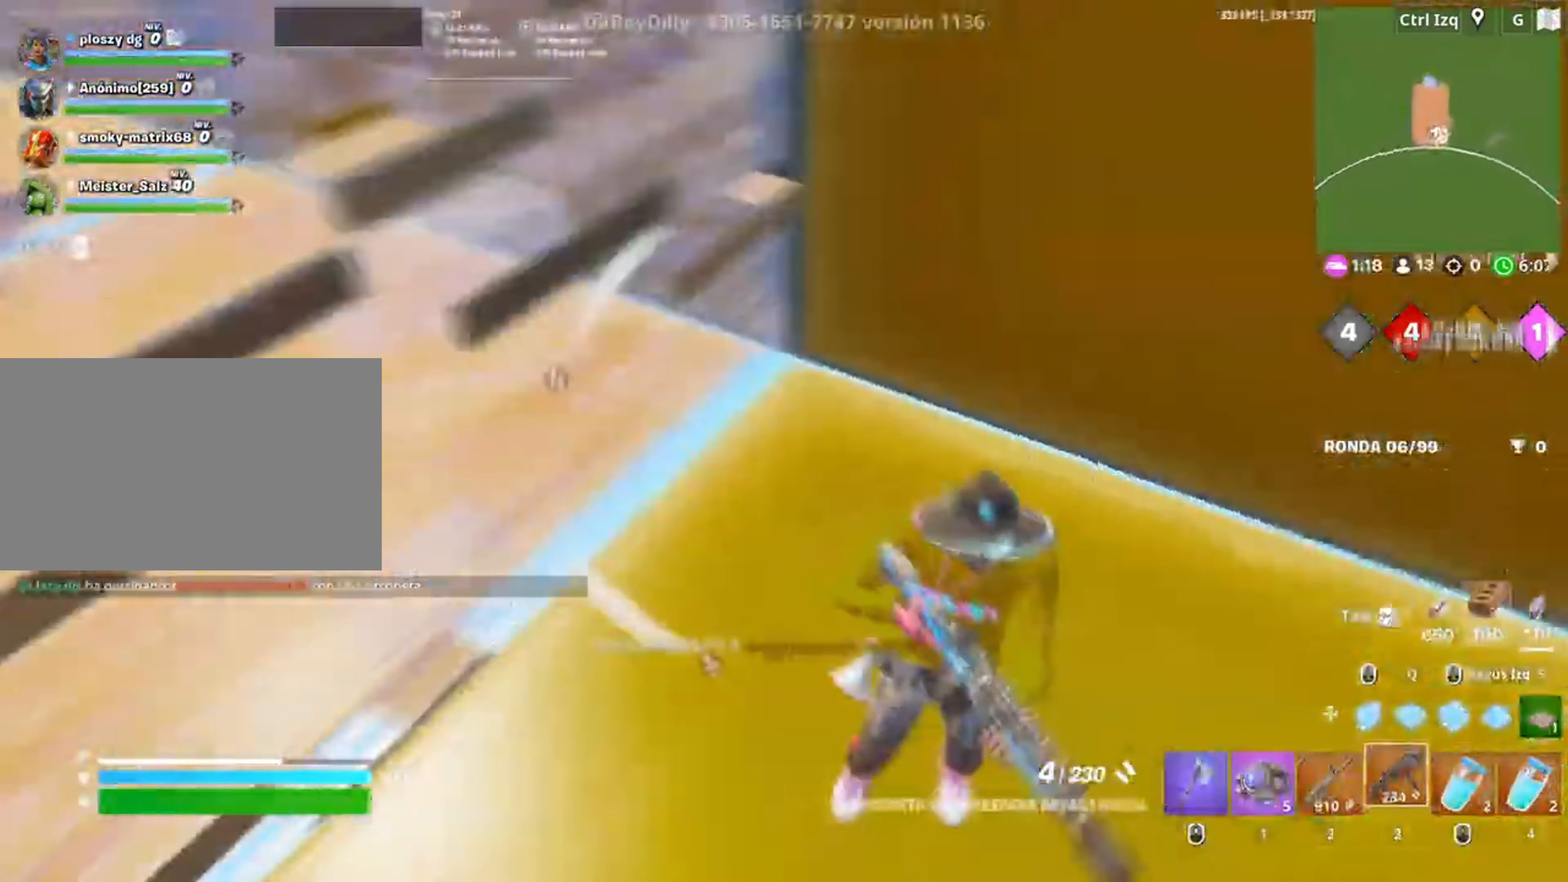
{"keys": ["s"], "mouse": [], "events": [[150, "d", "up"], [183, "mouse_left", "down"], [417, "mouse_left", "up"]]}
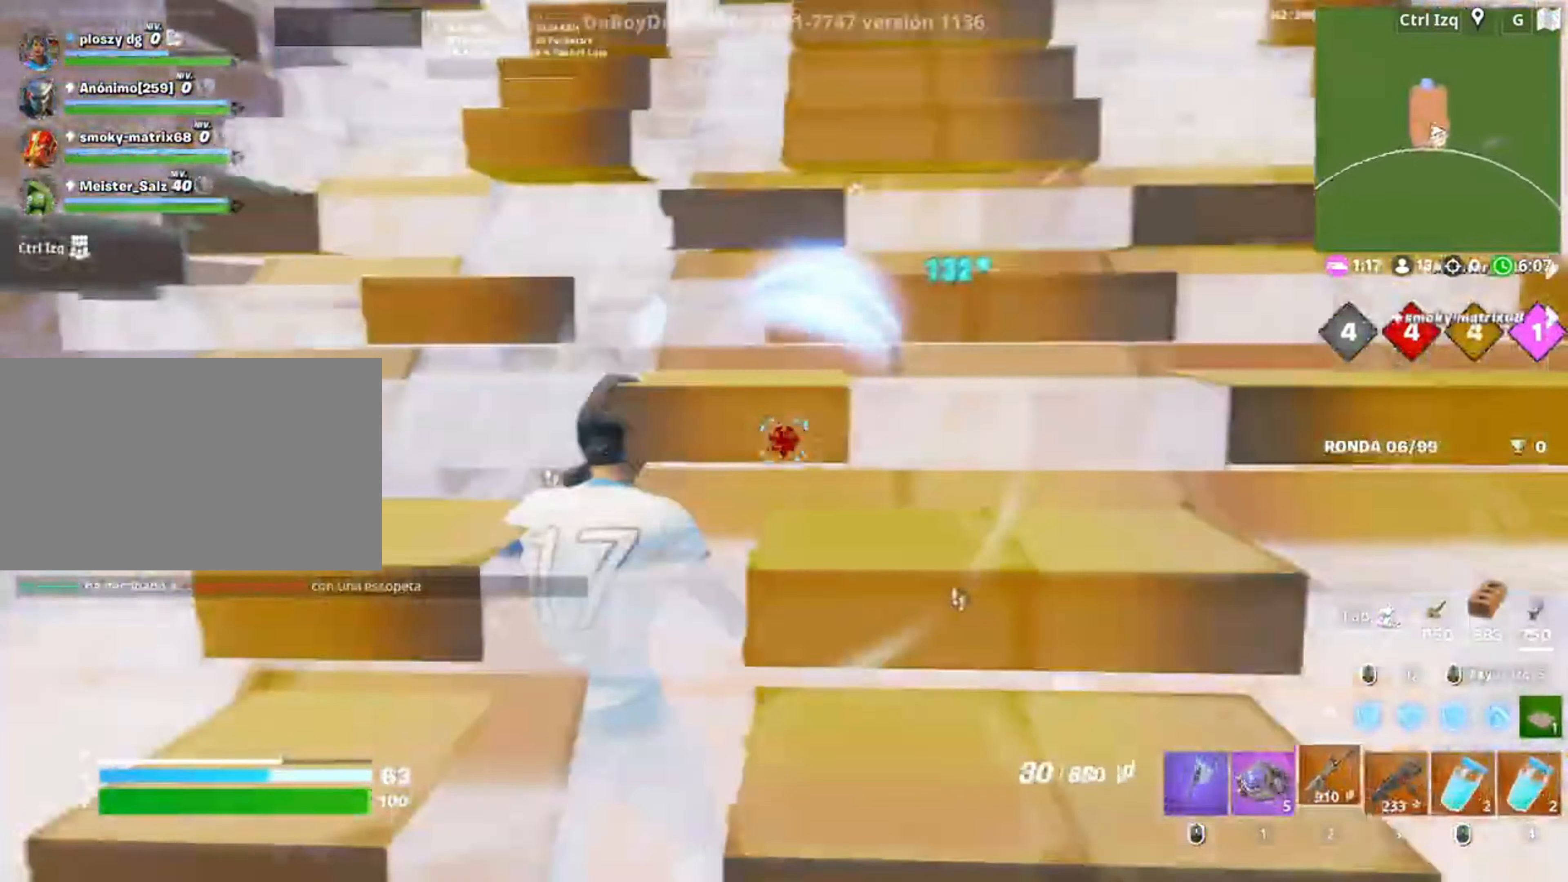
{"keys": ["d", "w"], "mouse": ["left"], "events": [[17, "d", "down"], [117, "s", "up"], [250, "w", "down"], [317, "mouse_left", "down"]]}
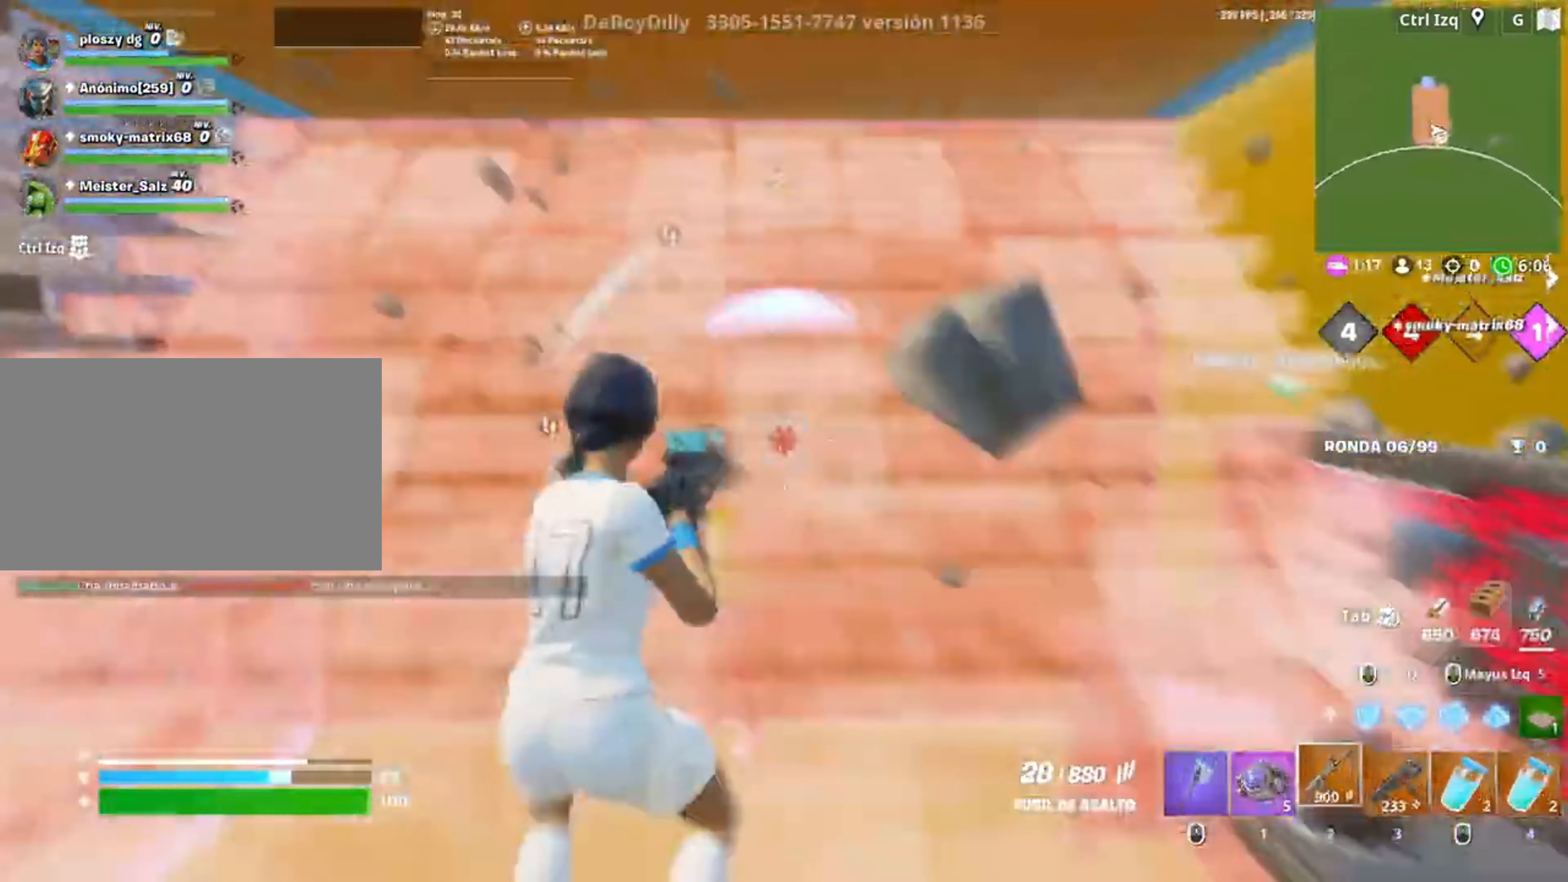
{"keys": ["a"], "mouse": ["left"], "events": [[367, "d", "up"], [417, "a", "down"], [450, "w", "up"]]}
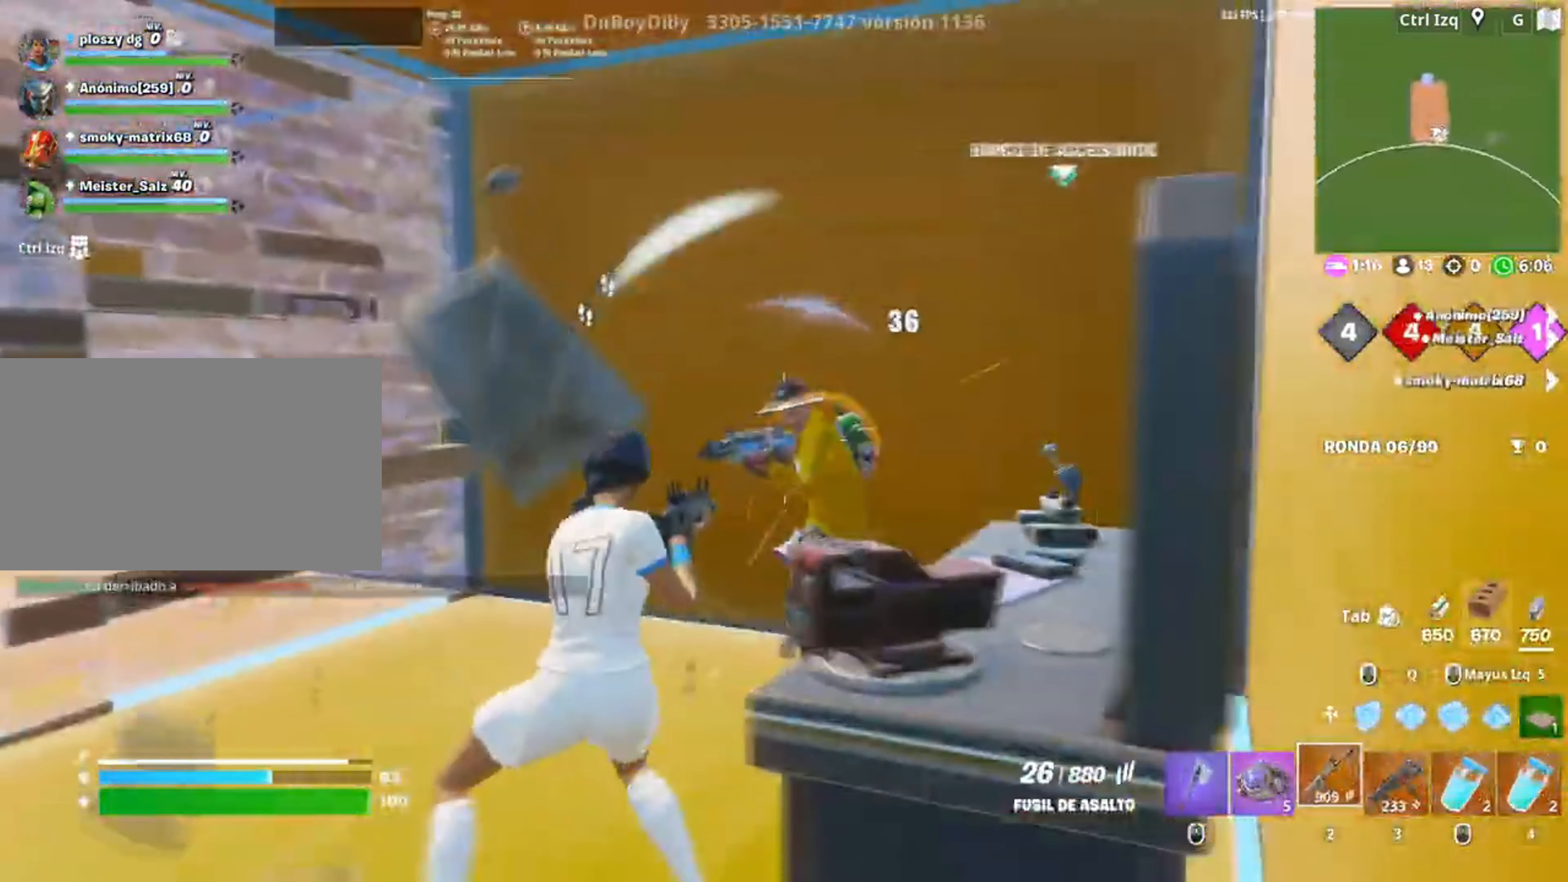
{"keys": ["a"], "mouse": ["left"], "events": [[150, "w", "down"], [283, "a", "up"], [383, "a", "down"], [433, "w", "up"]]}
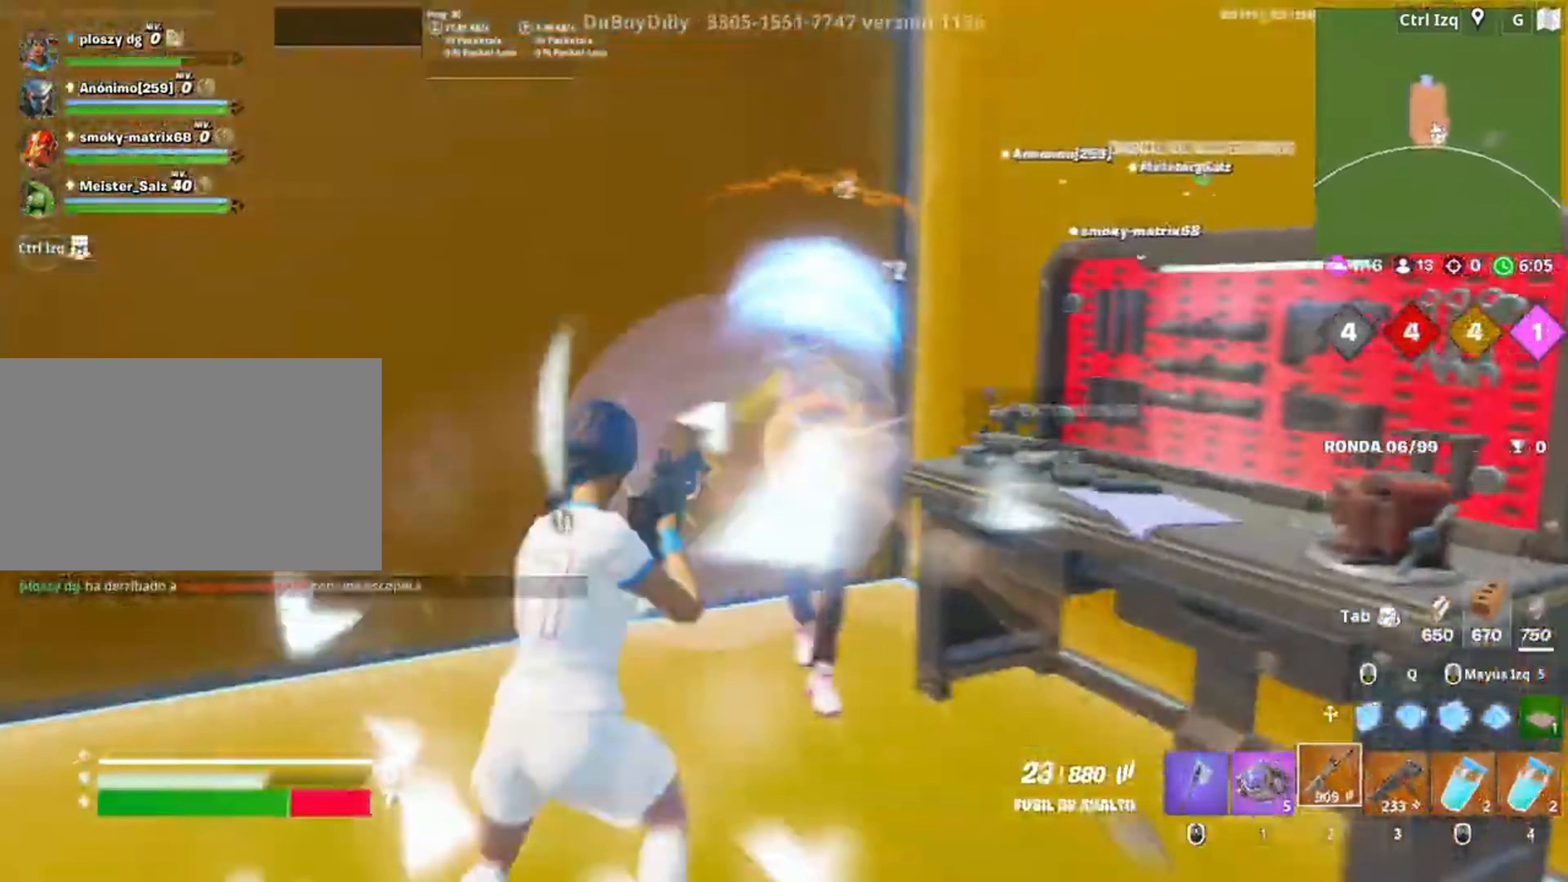
{"keys": ["a", "d", "s"], "mouse": ["wheel"], "events": [[150, "d", "down"], [217, "a", "up"], [317, "mouse_left", "up"], [383, "a", "down"], [383, "s", "down"], [483, "mouse_wheel", "down"]]}
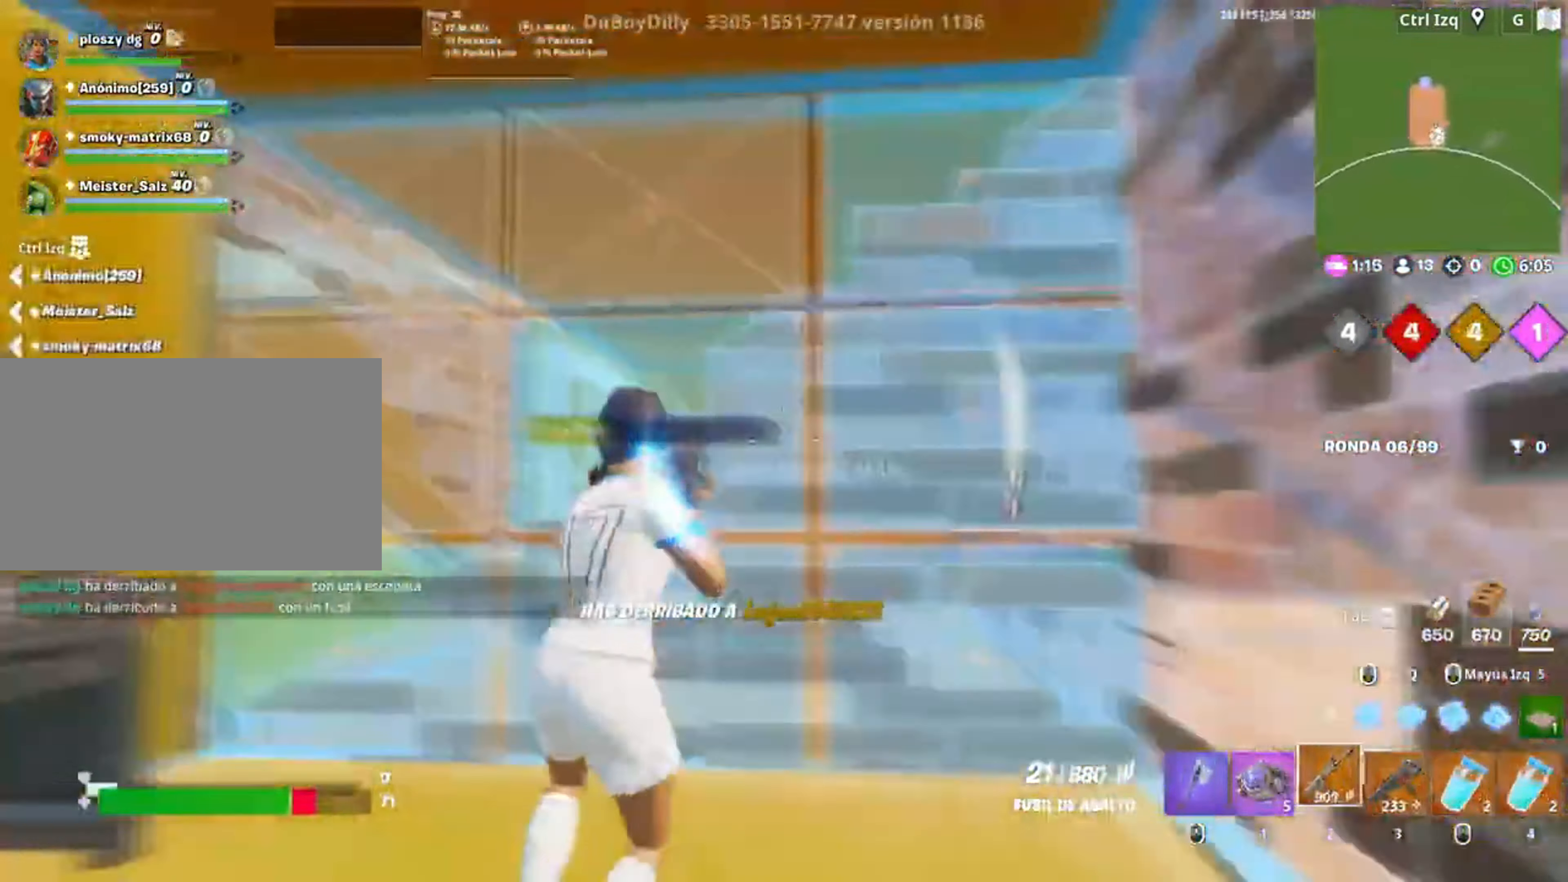
{"keys": ["a", "w"], "mouse": ["left"], "events": [[50, "d", "up"], [67, "mouse_wheel", "up"], [83, "s", "up"], [183, "mouse_left", "down"], [283, "w", "down"], [317, "a", "up"], [417, "a", "down"]]}
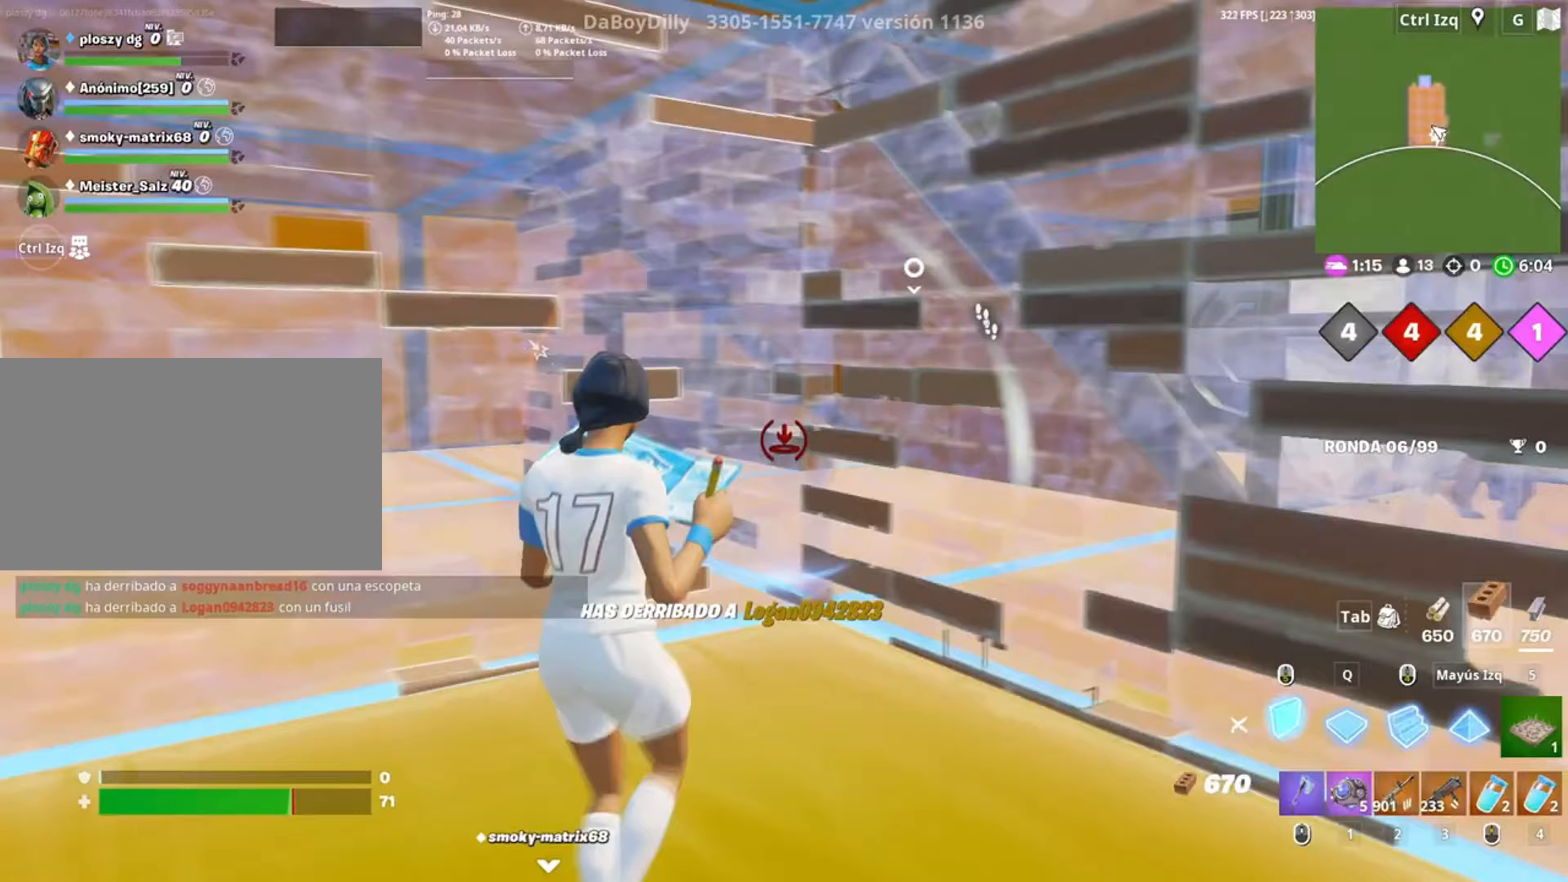
{"keys": [], "mouse": [], "events": [[150, "3", "down"], [150, "a", "up"], [150, "mouse_left", "up"], [200, "3", "up"], [200, "w", "up"], [417, "r", "down"], [483, "r", "up"]]}
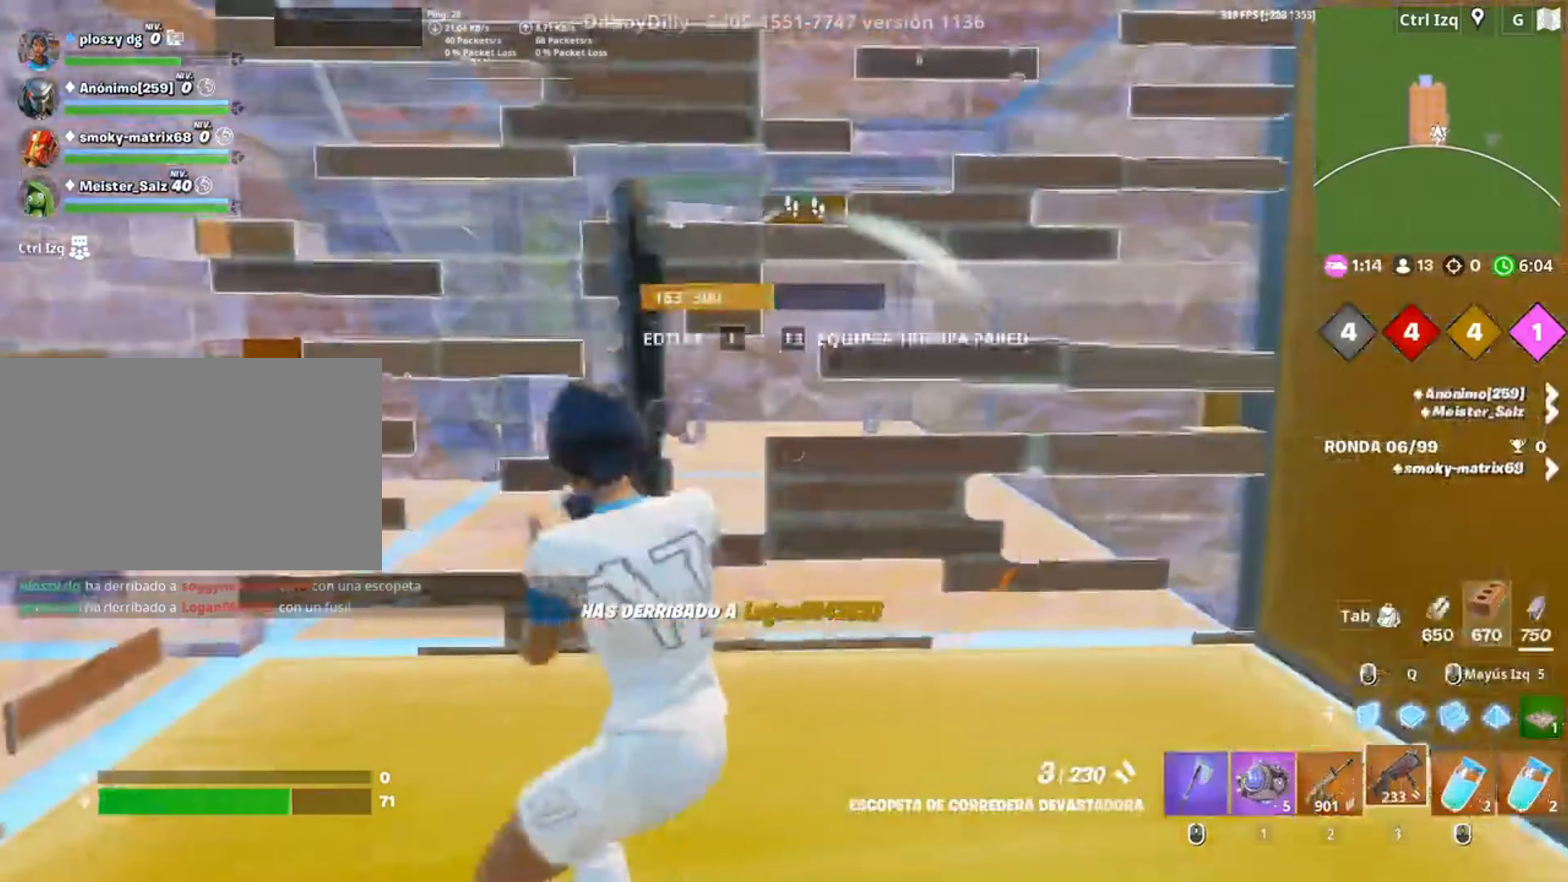
{"keys": [], "mouse": [], "events": [[17, "a", "down"], [117, "r", "down"], [117, "w", "down"], [167, "a", "up"], [167, "r", "up"], [250, "r", "down"], [317, "r", "up"], [350, "w", "up"]]}
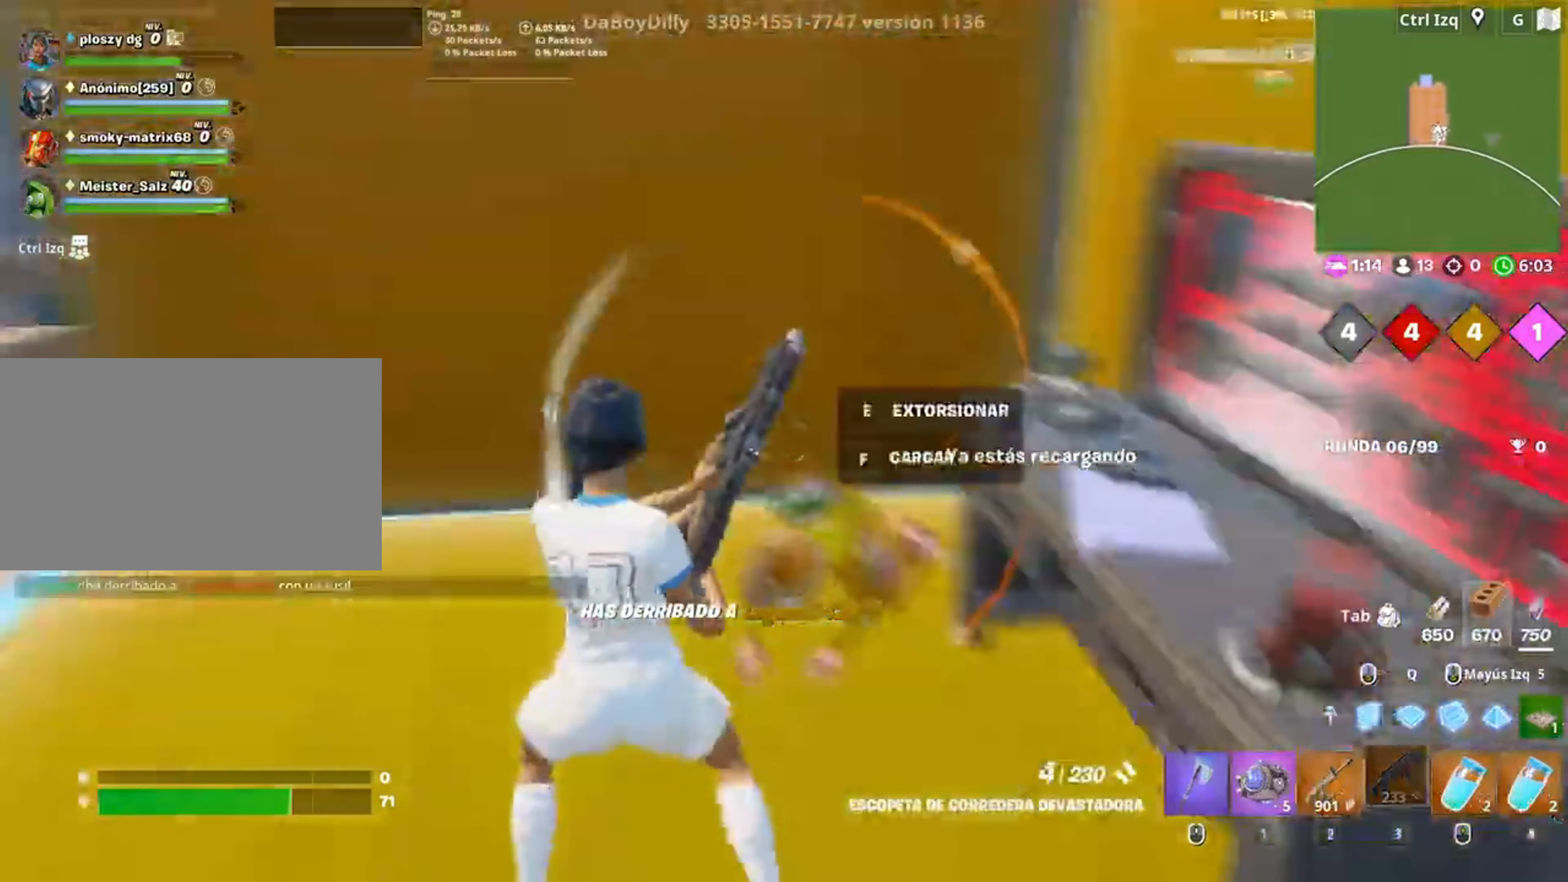
{"keys": ["w"], "mouse": [], "events": [[317, "mouse_left", "down"], [450, "mouse_left", "up"], [483, "w", "down"]]}
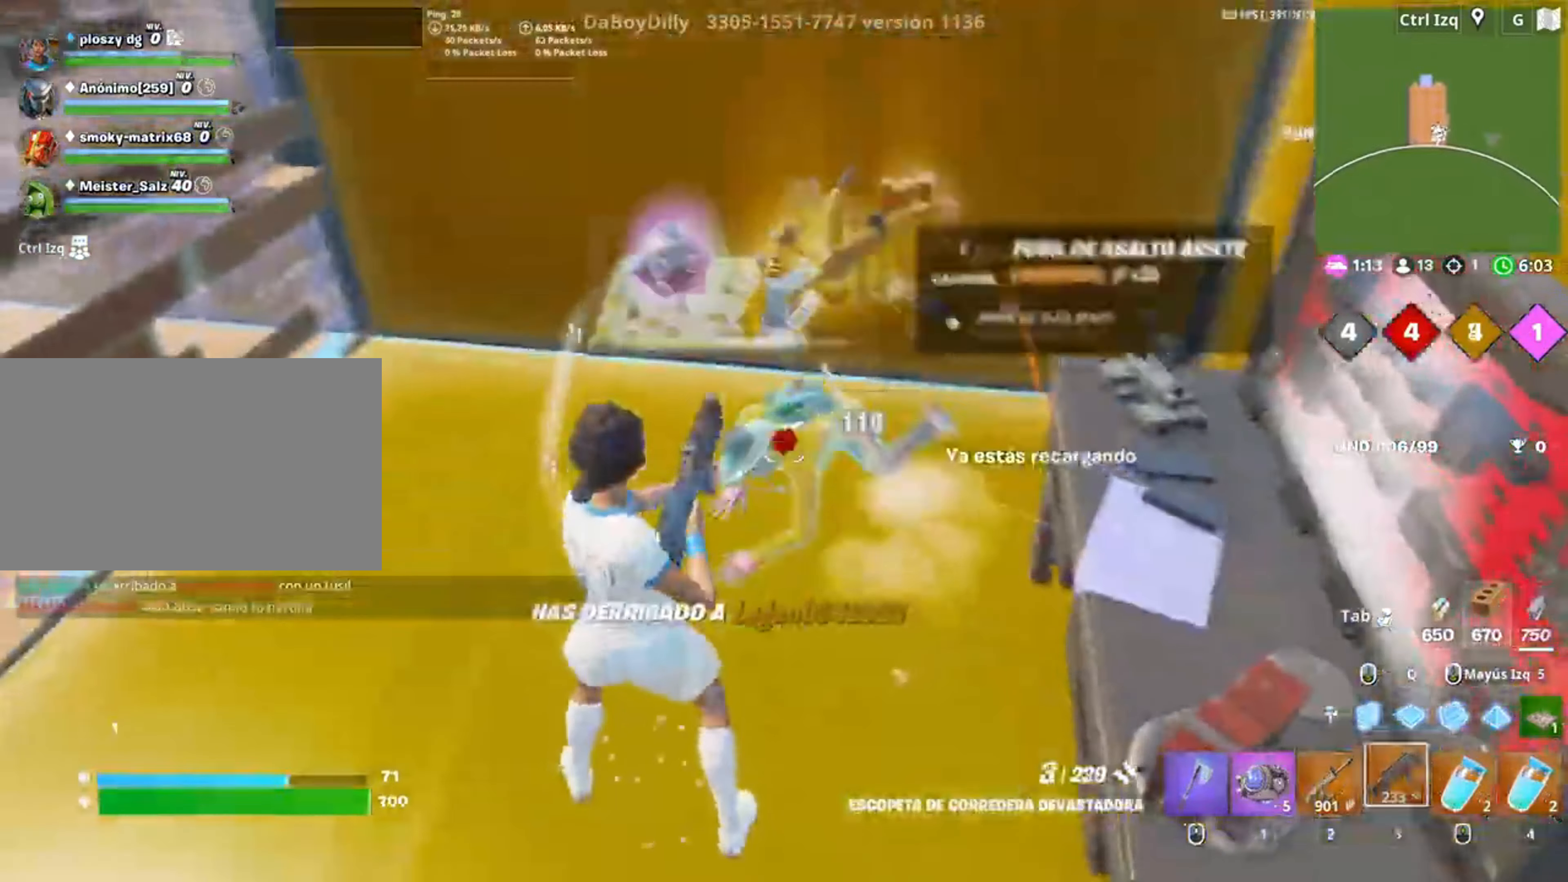
{"keys": ["a"], "mouse": [], "events": [[150, "r", "down"], [200, "w", "up"], [250, "a", "down"], [250, "r", "up"], [317, "w", "down"], [350, "r", "down"], [383, "r", "up"], [383, "w", "up"]]}
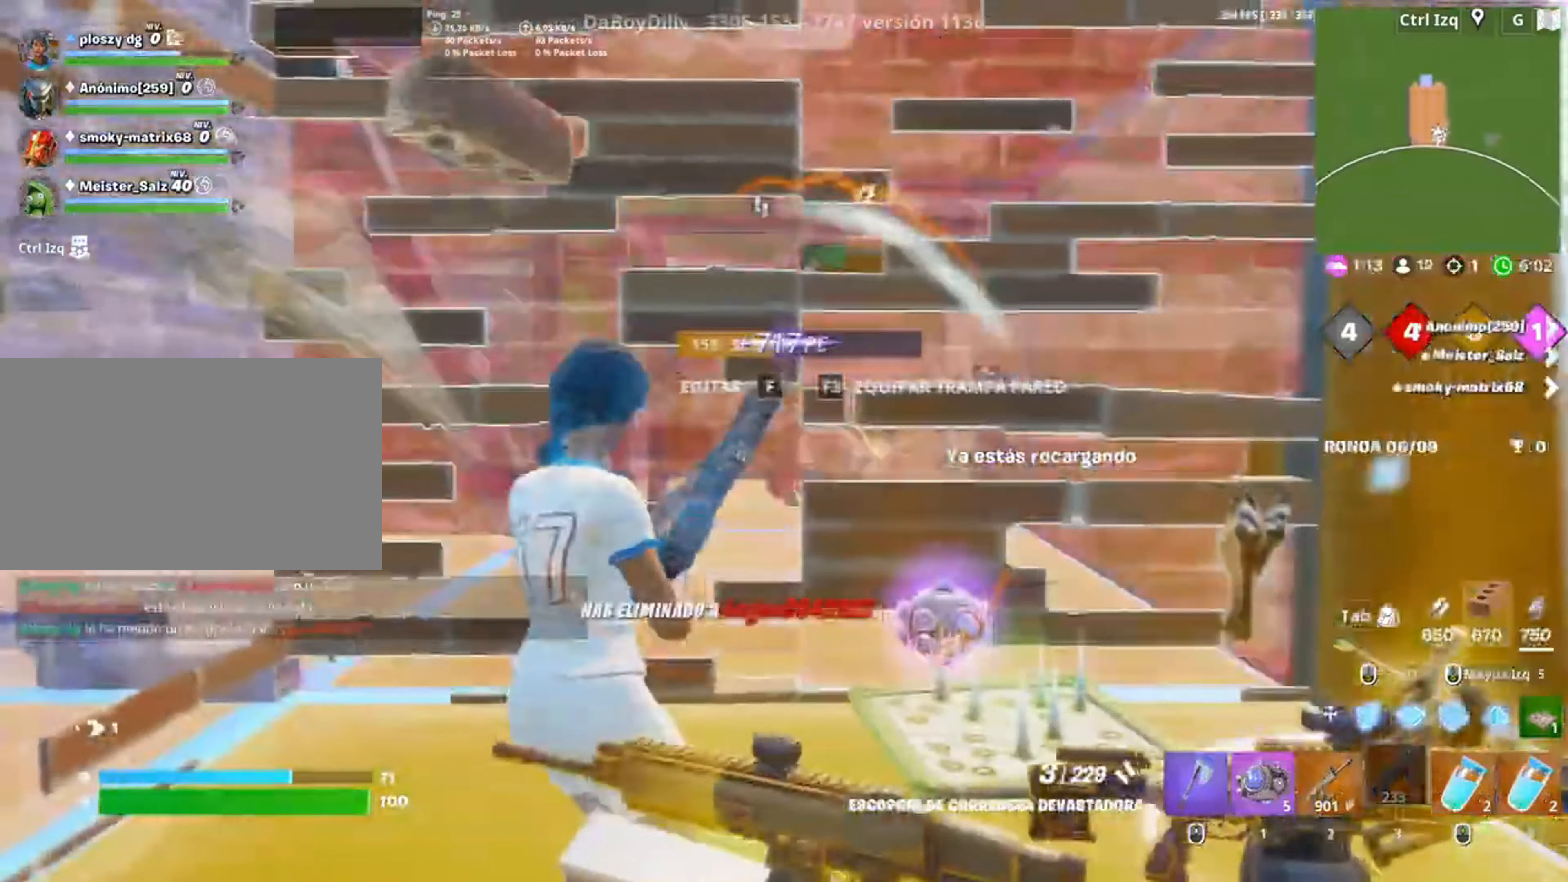
{"keys": [], "mouse": ["left"], "events": [[117, "mouse_left", "down"], [117, "w", "down"], [217, "a", "up"], [317, "a", "down"], [317, "w", "up"], [350, "a", "up"], [350, "w", "down"], [400, "w", "up"]]}
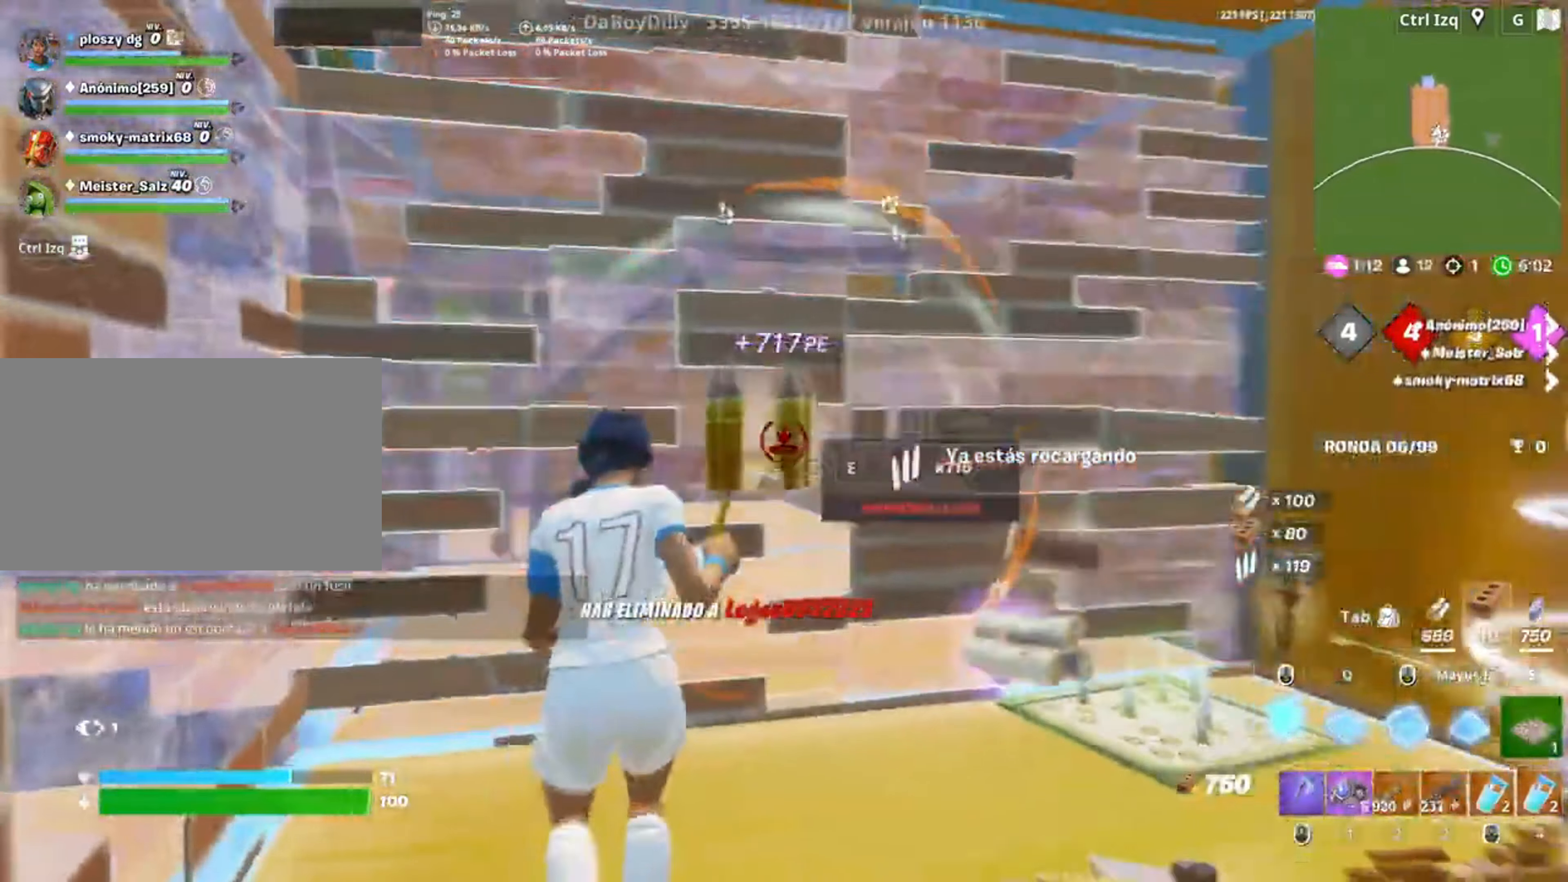
{"keys": ["a", "w"], "mouse": [], "events": [[83, "a", "down"], [117, "w", "down"], [417, "3", "down"], [450, "mouse_left", "up"], [467, "3", "up"]]}
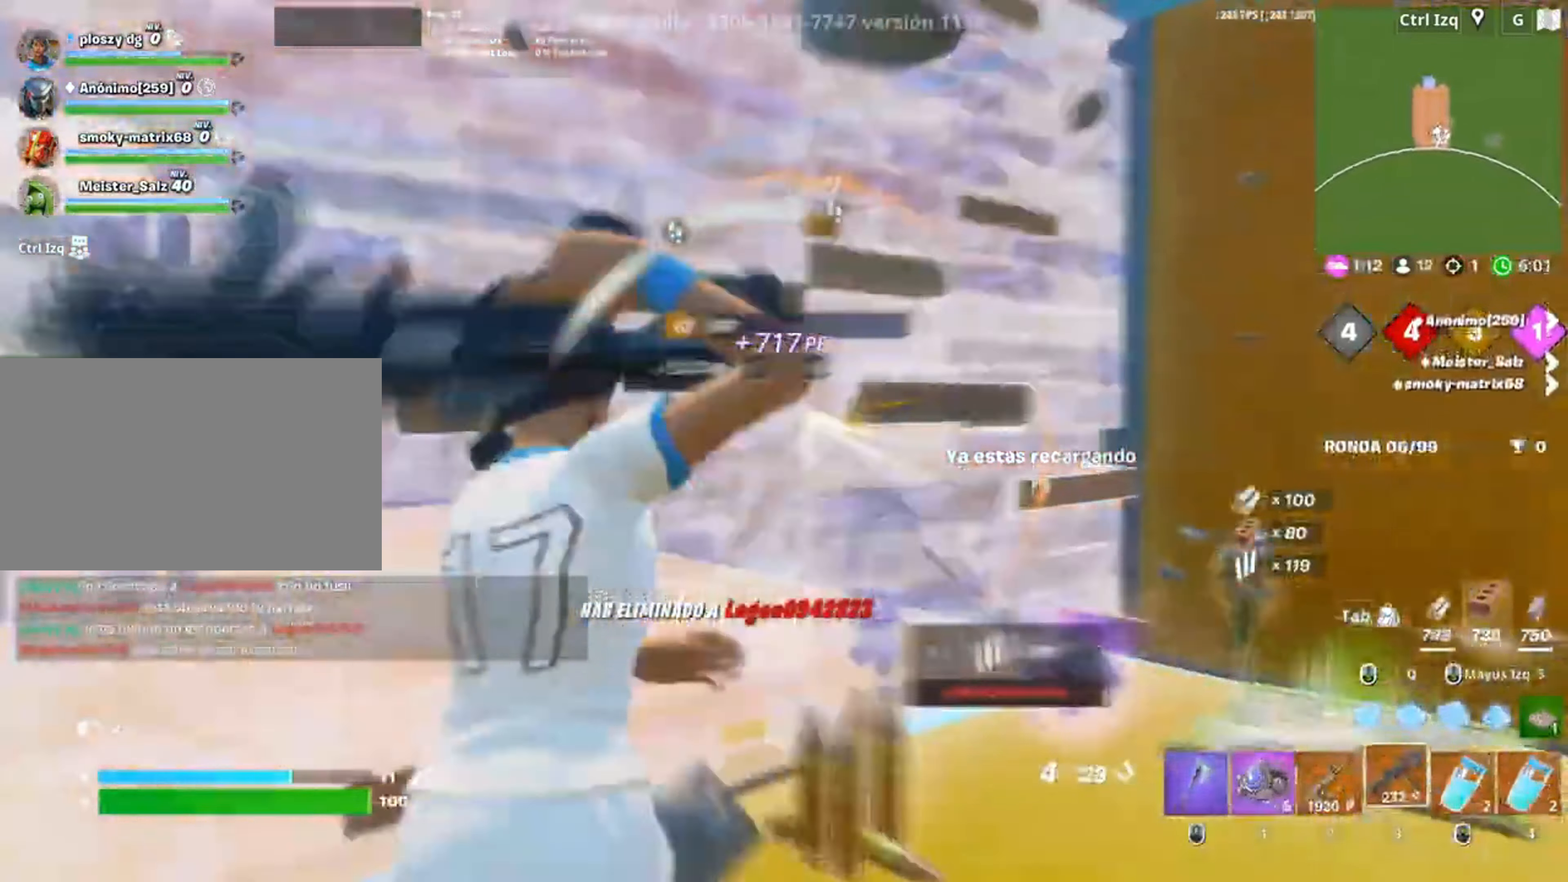
{"keys": ["d"], "mouse": ["left"], "events": [[17, "w", "up"], [183, "a", "up"], [183, "d", "down"], [417, "mouse_left", "down"]]}
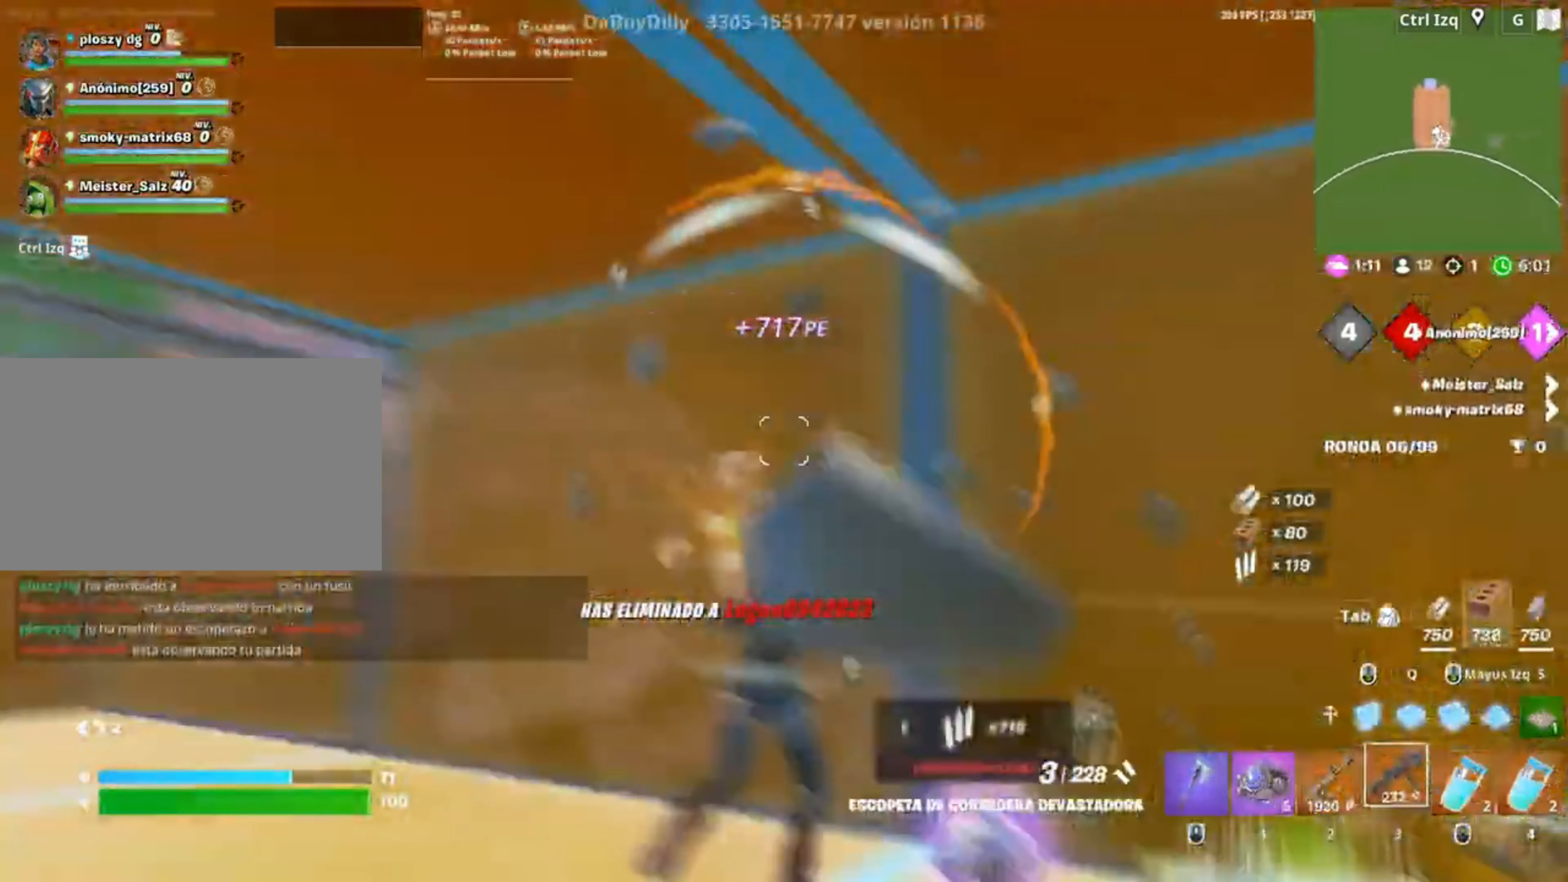
{"keys": ["a"], "mouse": ["left"], "events": [[17, "w", "down"], [50, "space", "down"], [167, "w", "up"], [267, "space", "up"], [383, "a", "down"], [400, "d", "up"]]}
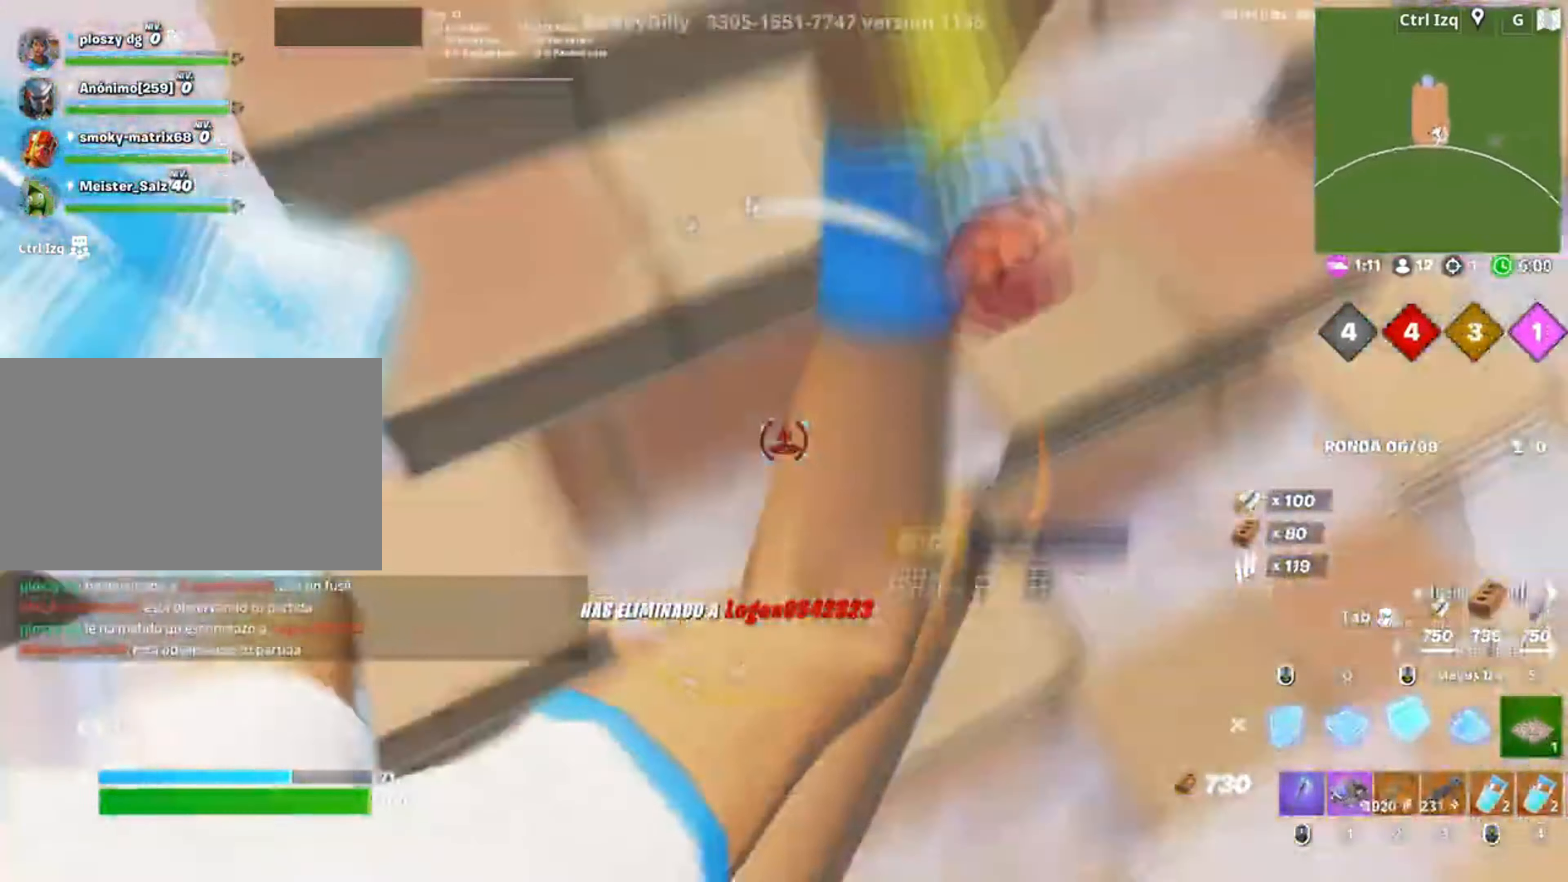
{"keys": ["a", "f"], "mouse": ["left"], "events": [[283, "3", "down"], [283, "w", "down"], [317, "mouse_left", "up"], [367, "3", "up"], [417, "f", "down"], [450, "mouse_left", "down"], [450, "w", "up"]]}
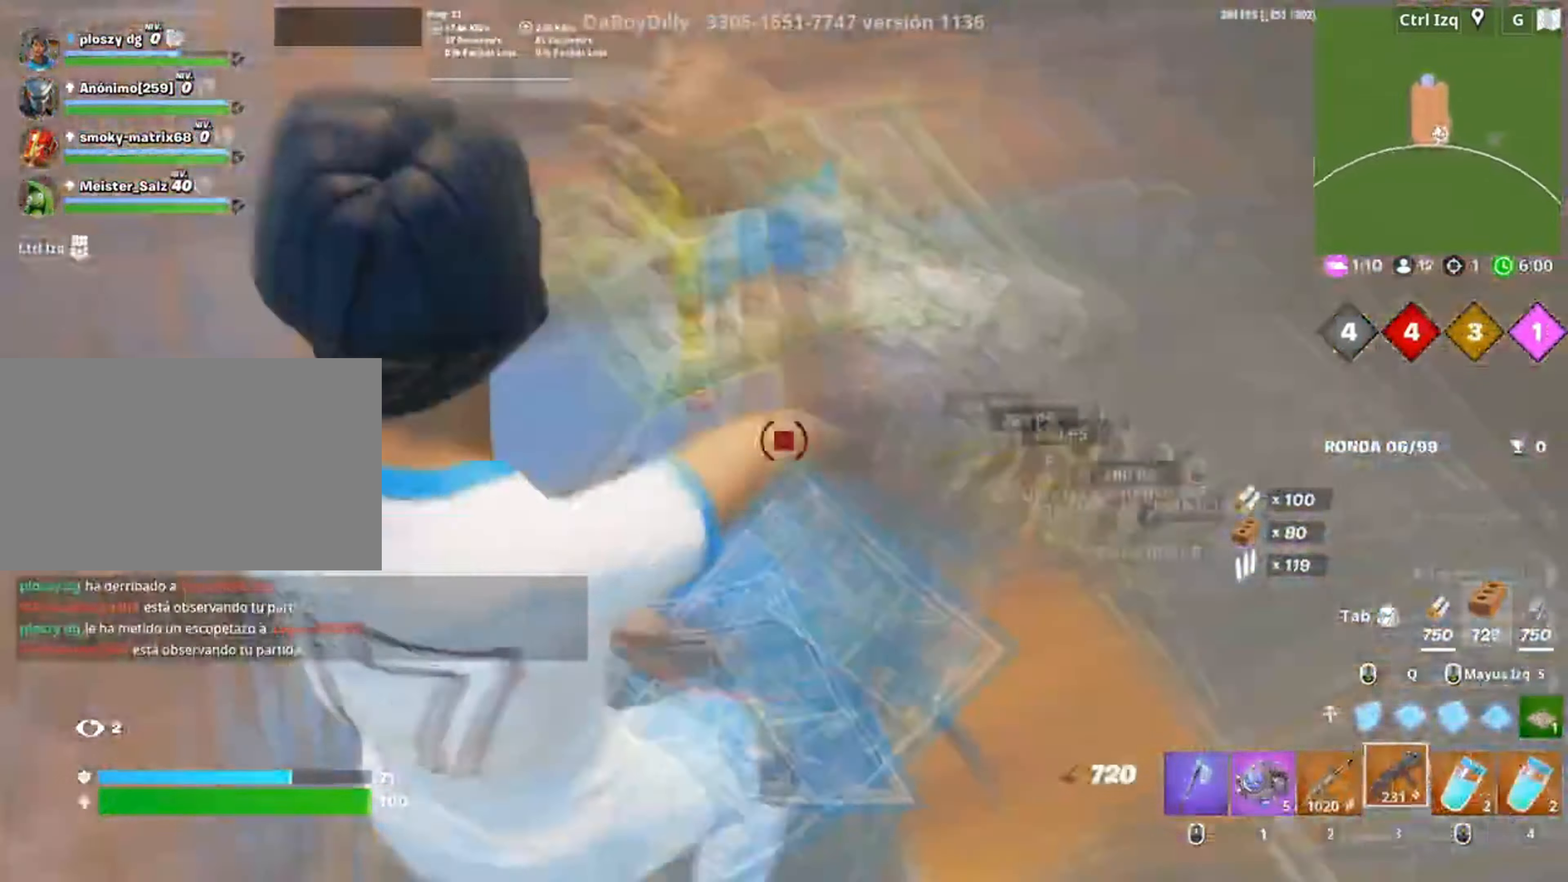
{"keys": ["d"], "mouse": [], "events": [[17, "f", "up"], [83, "f", "down"], [83, "s", "down"], [100, "mouse_left", "up"], [150, "f", "up"], [283, "a", "up"], [283, "d", "down"], [383, "s", "up"]]}
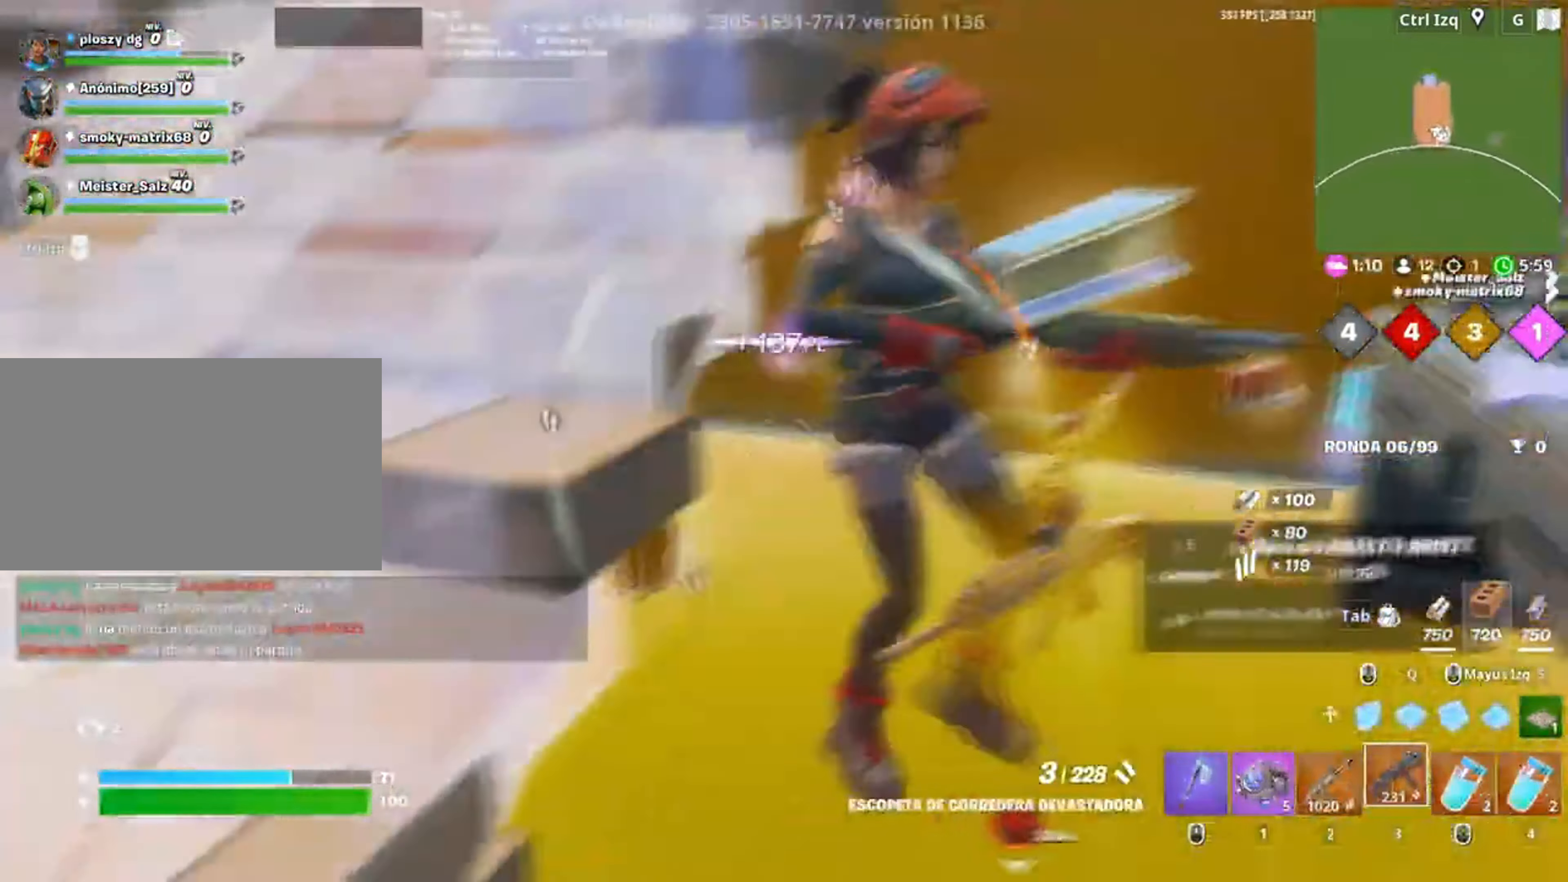
{"keys": ["w"], "mouse": [], "events": [[17, "w", "down"], [117, "mouse_left", "down"], [217, "2", "down"], [250, "d", "up"], [250, "mouse_left", "up"], [317, "2", "up"]]}